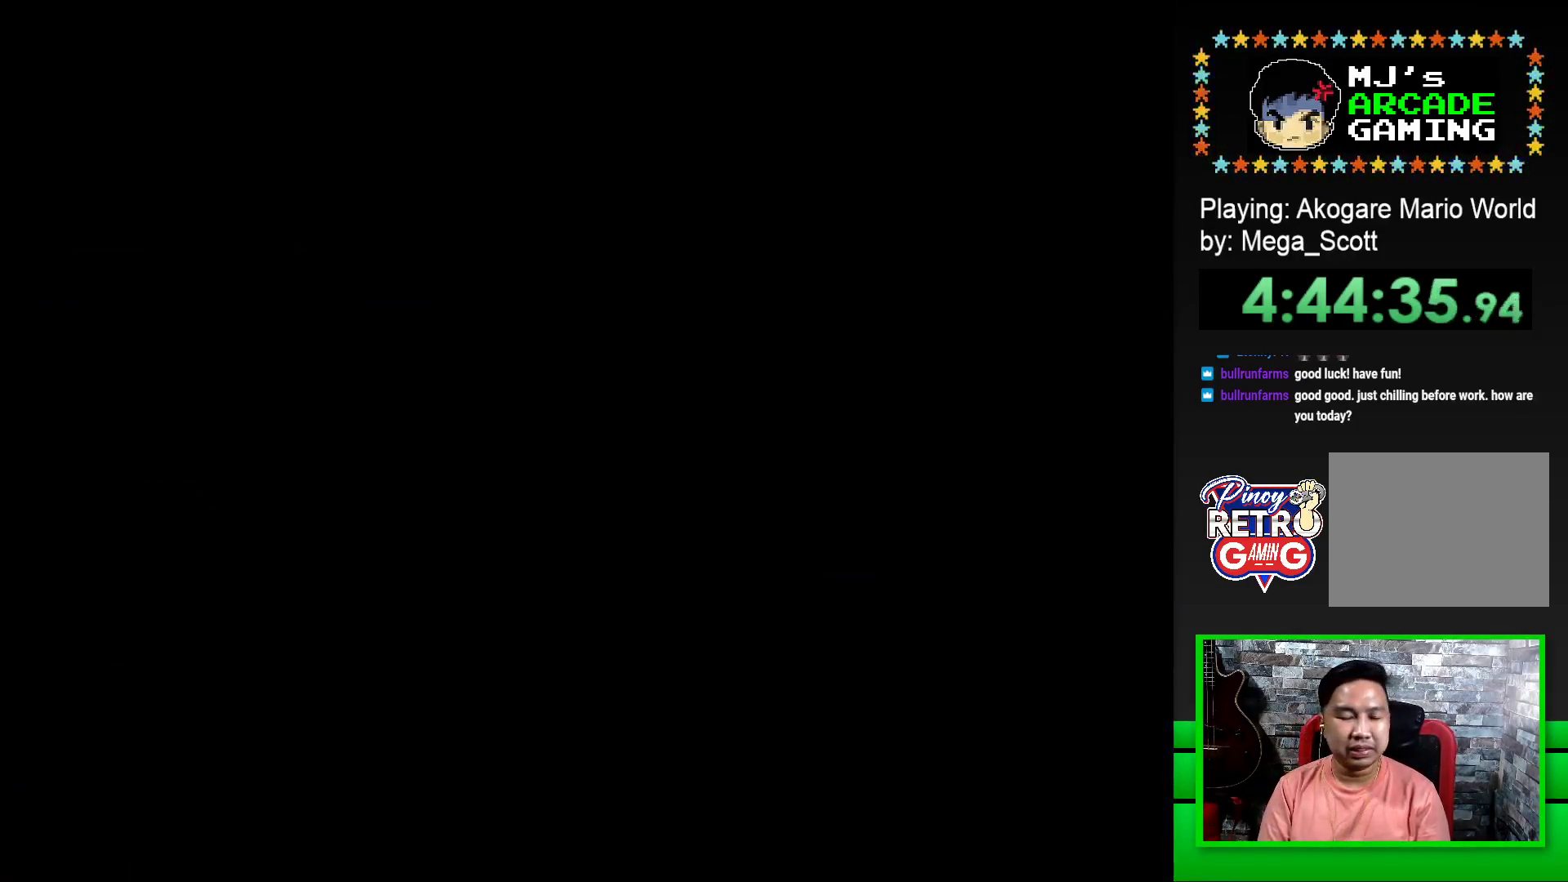
Gameplay with a controller (PlayStation layout); each line is a JSON object with the inputs held at the frame after it. "events" lists button and stick changes between this image and that frame as [ms after this image, input, new state], when the widget could be followed in between. Not read: left_stick right_stick.
{"buttons": [], "events": [[17, "CROSS", "down"], [67, "CROSS", "up"], [167, "CROSS", "down"], [233, "CROSS", "up"], [300, "CROSS", "down"], [400, "CROSS", "up"]]}
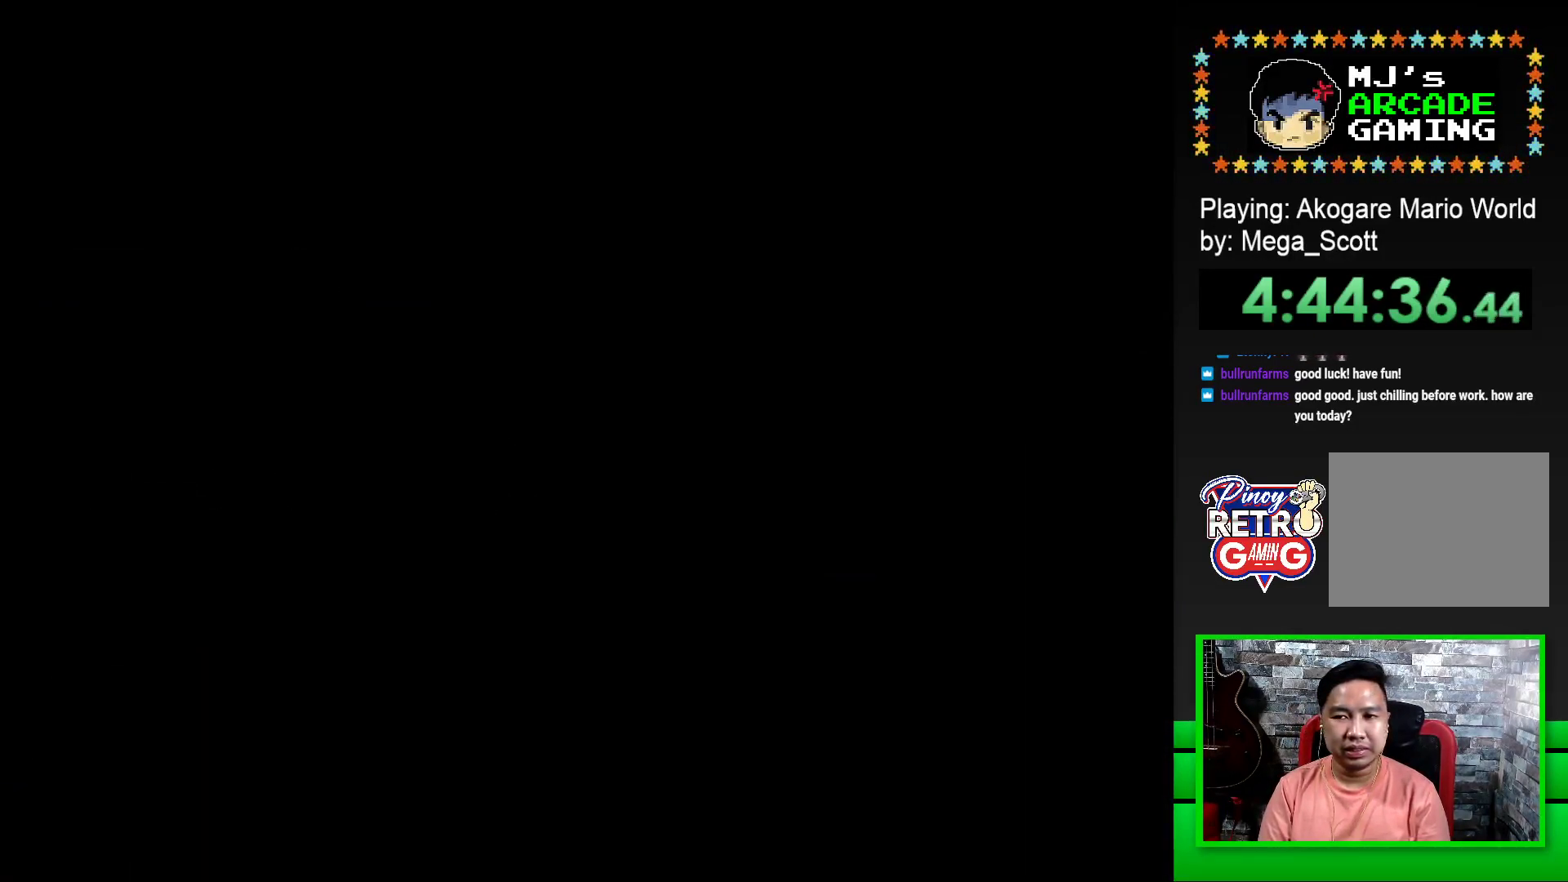
{"buttons": ["SQUARE"], "events": [[67, "SQUARE", "down"], [200, "SQUARE", "up"], [317, "SQUARE", "down"]]}
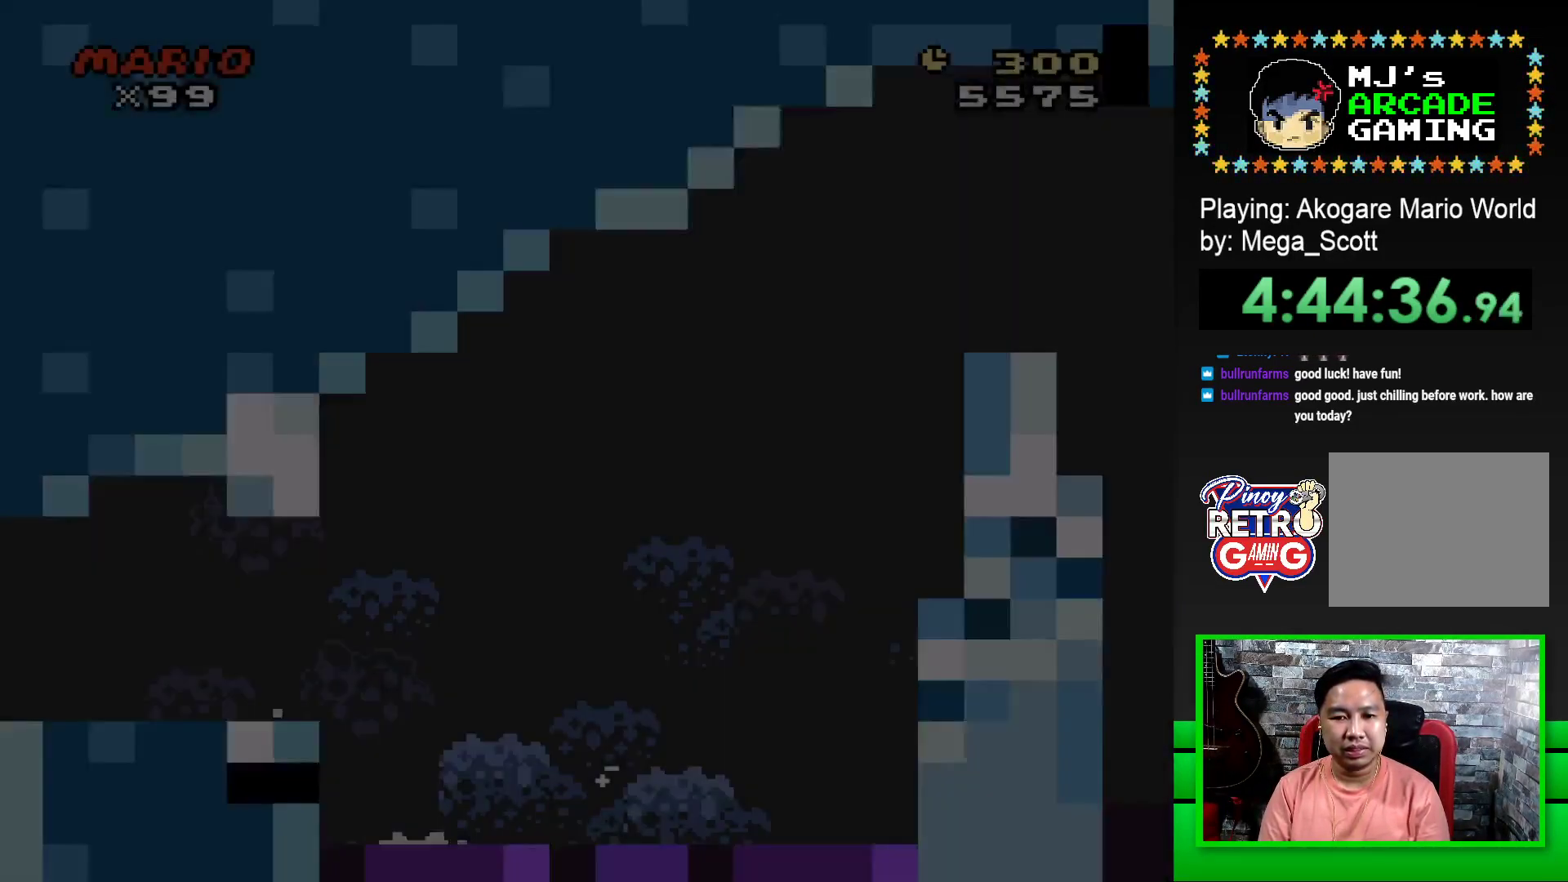
{"buttons": ["SQUARE", "DPAD_RIGHT"], "events": [[367, "DPAD_RIGHT", "down"]]}
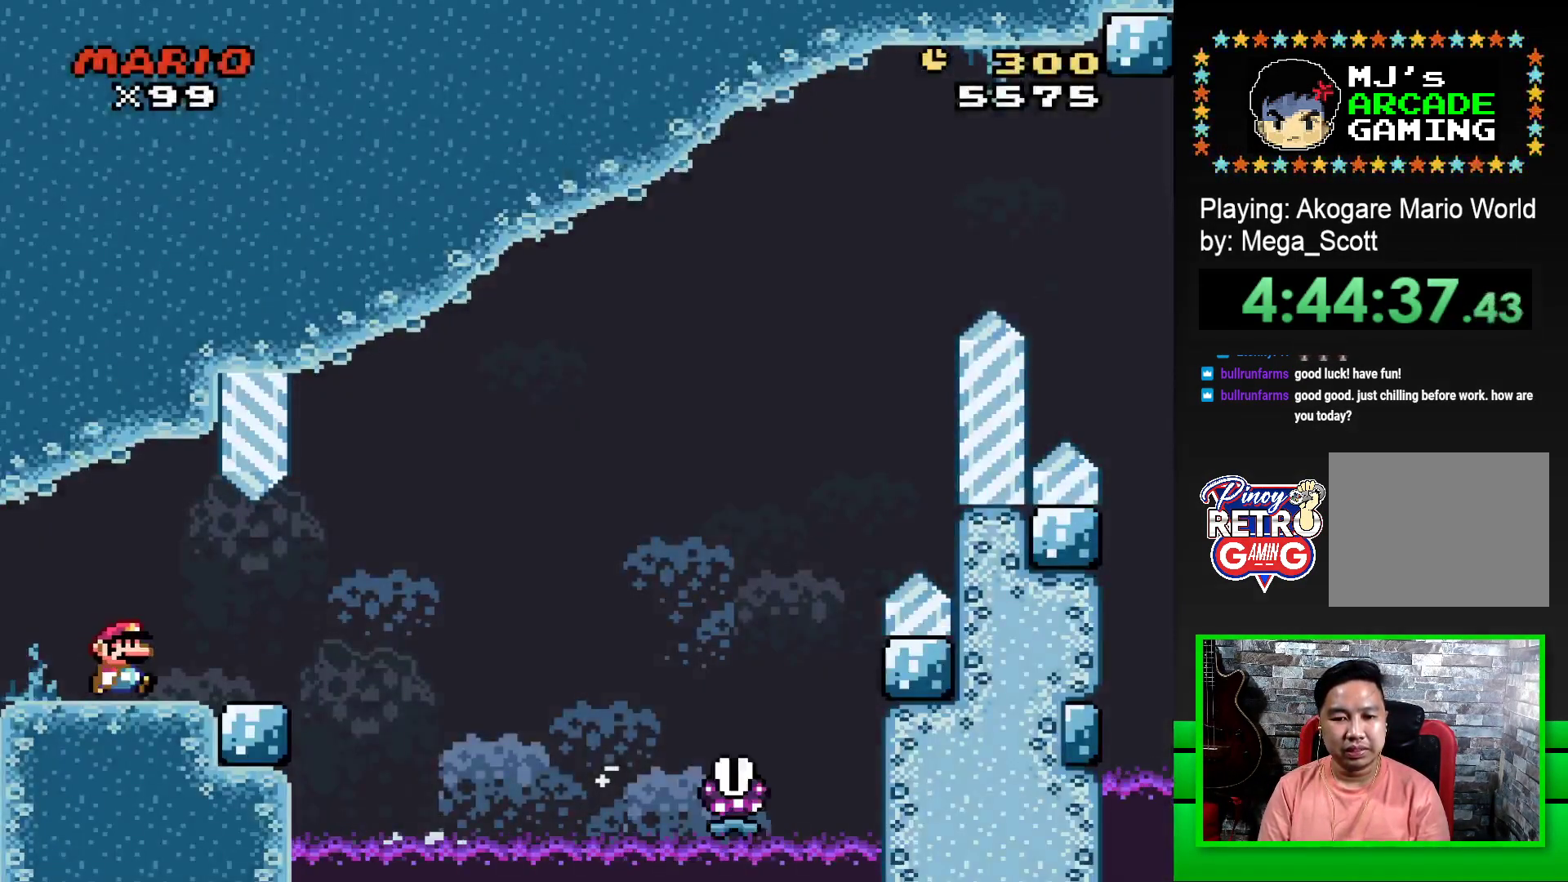
{"buttons": ["CROSS", "SQUARE", "DPAD_RIGHT"], "events": [[300, "CROSS", "down"]]}
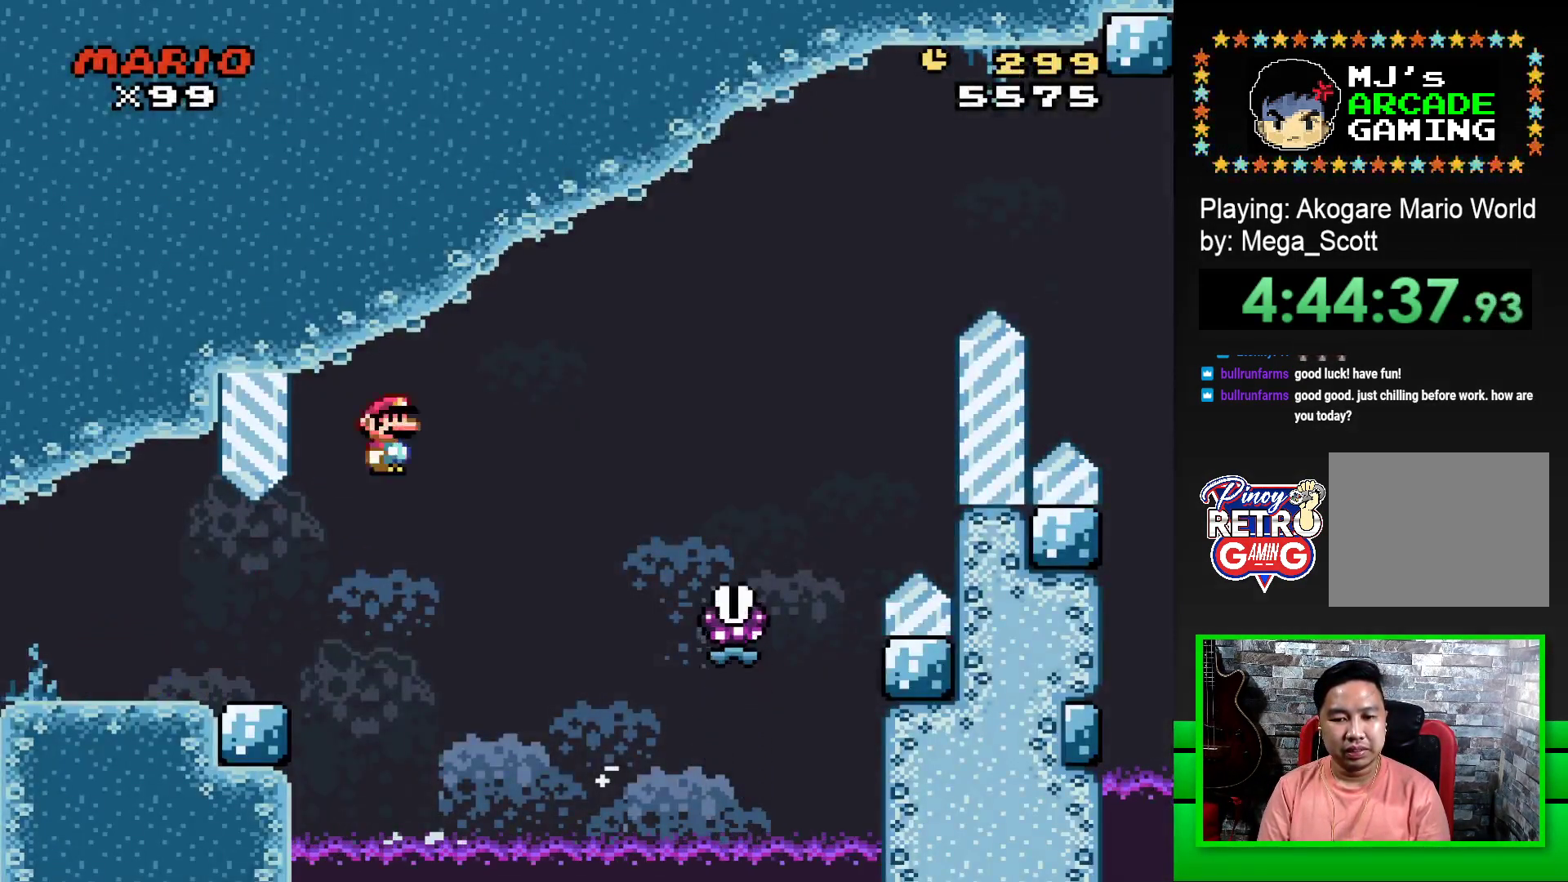
{"buttons": ["CROSS", "SQUARE", "DPAD_LEFT"], "events": [[67, "DPAD_RIGHT", "up"], [133, "DPAD_LEFT", "down"]]}
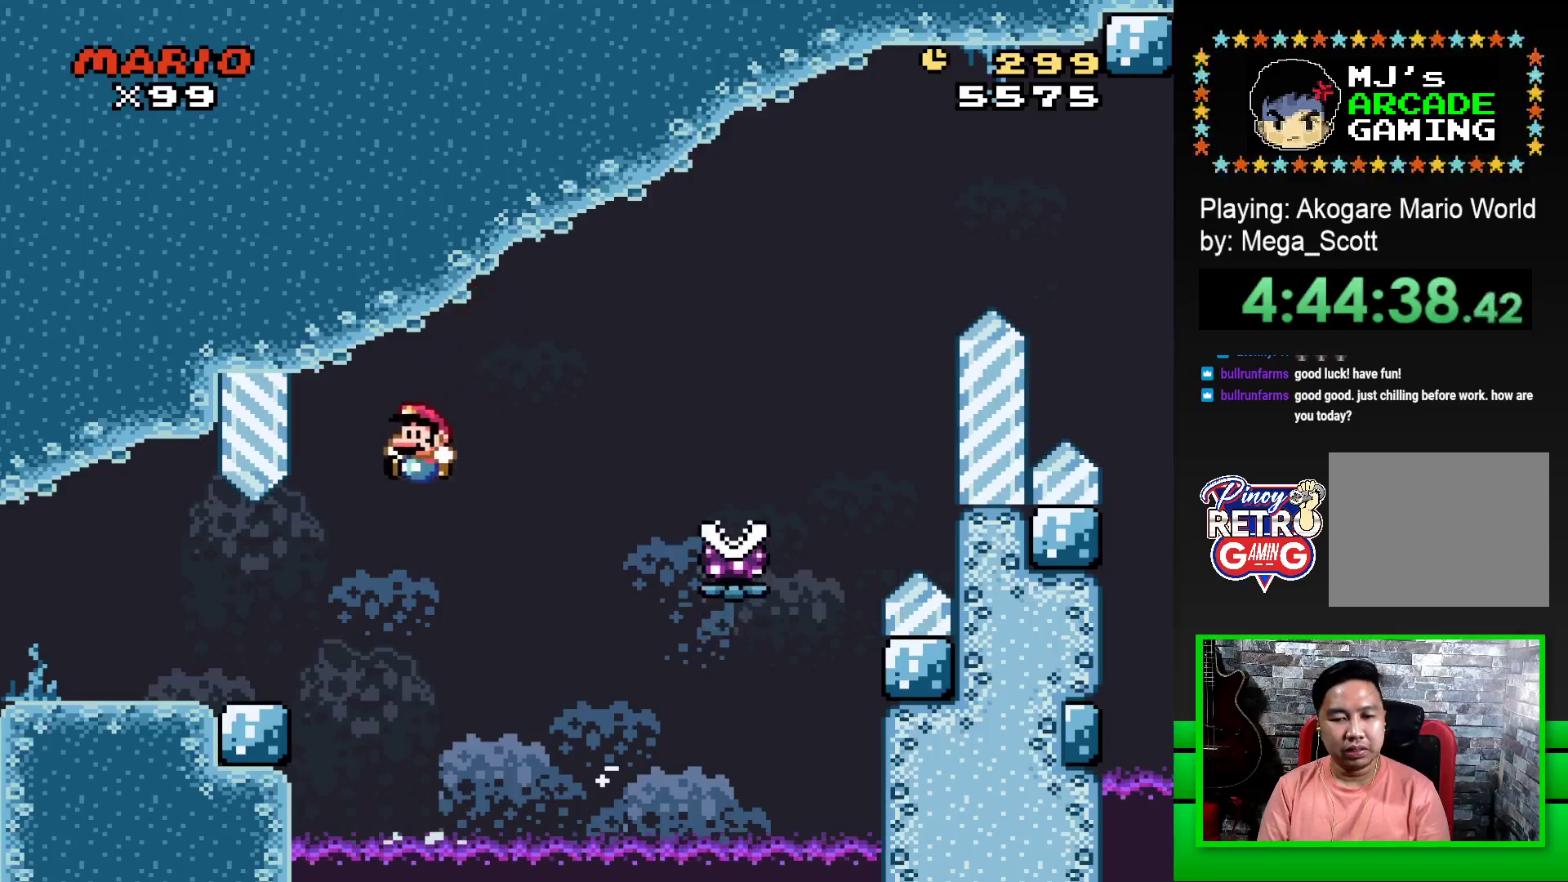
{"buttons": ["SQUARE", "DPAD_RIGHT"], "events": [[183, "DPAD_UP", "down"], [217, "DPAD_LEFT", "up"], [233, "DPAD_UP", "up"], [250, "CROSS", "up"], [300, "DPAD_RIGHT", "down"]]}
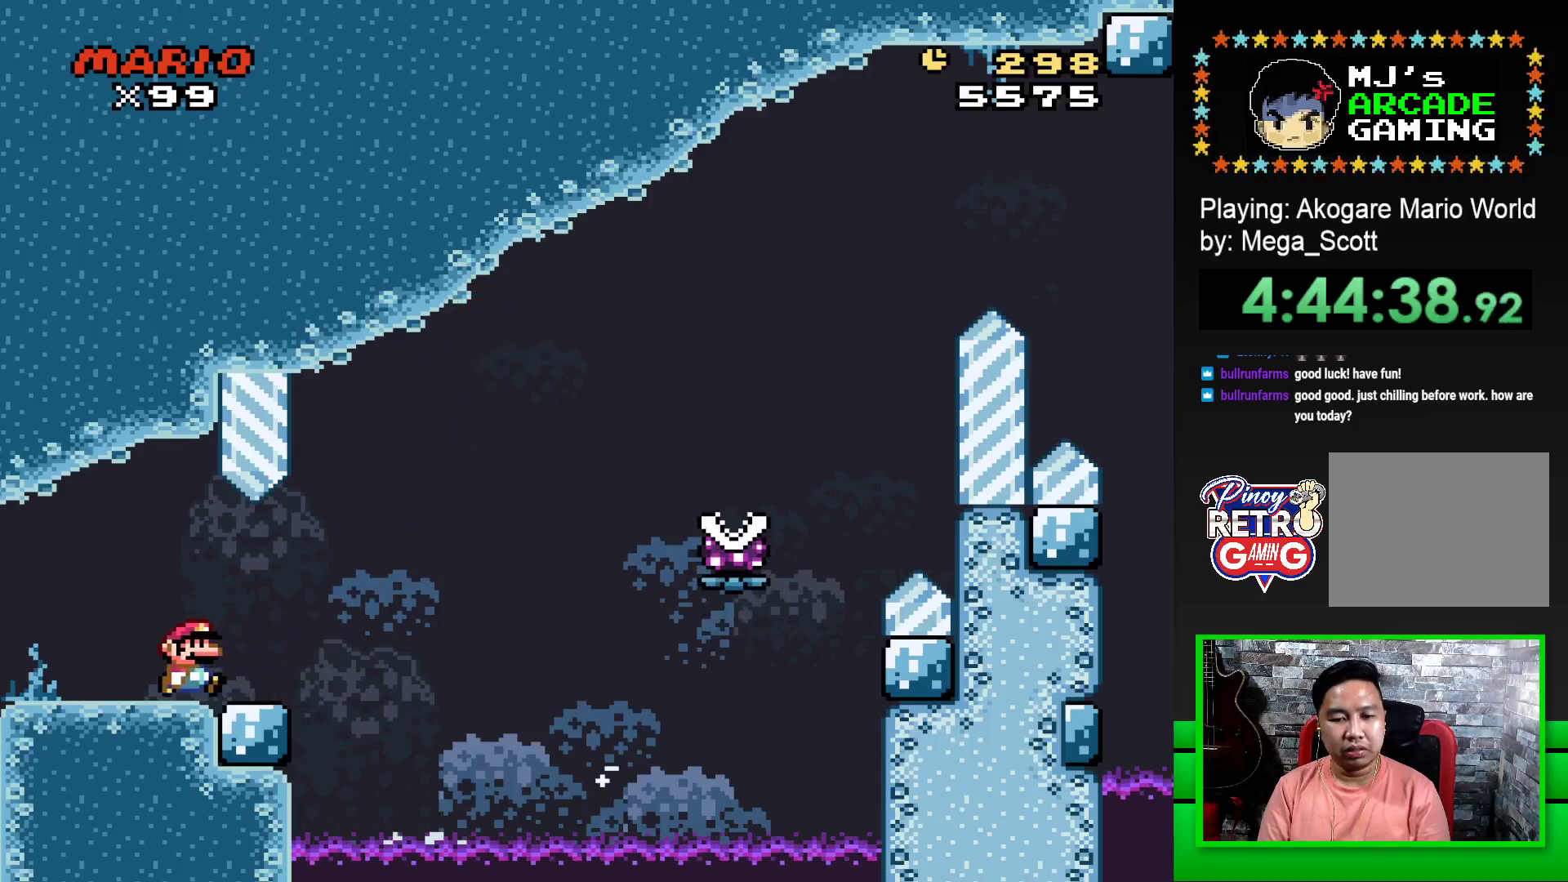
{"buttons": ["SQUARE", "R1", "DPAD_RIGHT"], "events": [[200, "R1", "down"]]}
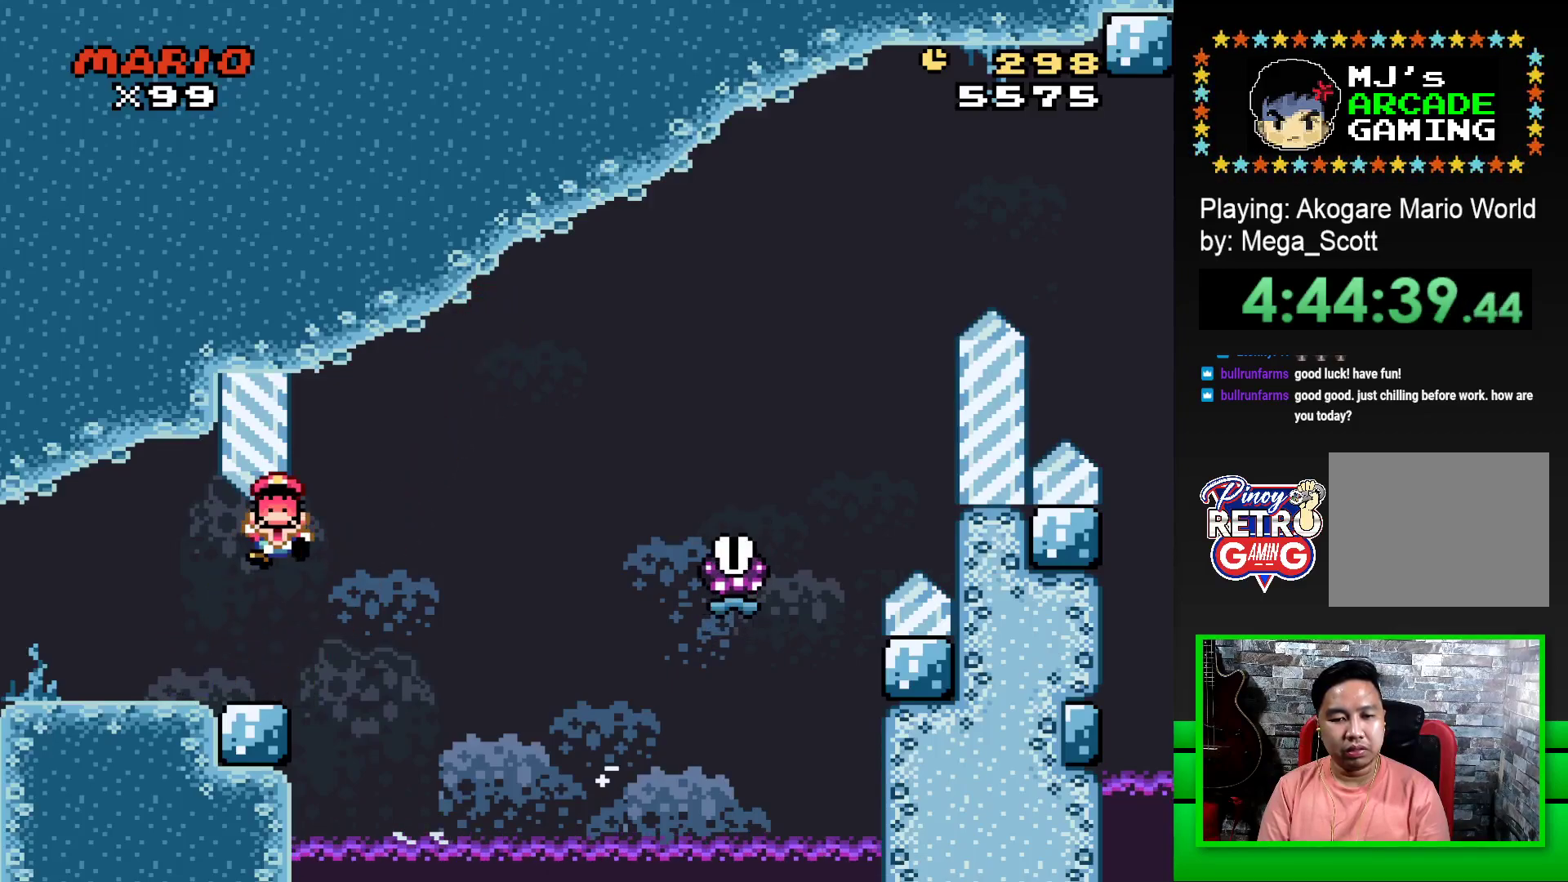
{"buttons": ["CROSS"], "events": [[200, "DPAD_RIGHT", "up"], [217, "R1", "up"], [217, "SQUARE", "up"], [350, "CROSS", "down"], [417, "CROSS", "up"], [417, "DPAD_LEFT", "down"], [483, "DPAD_LEFT", "up"], [500, "CROSS", "down"]]}
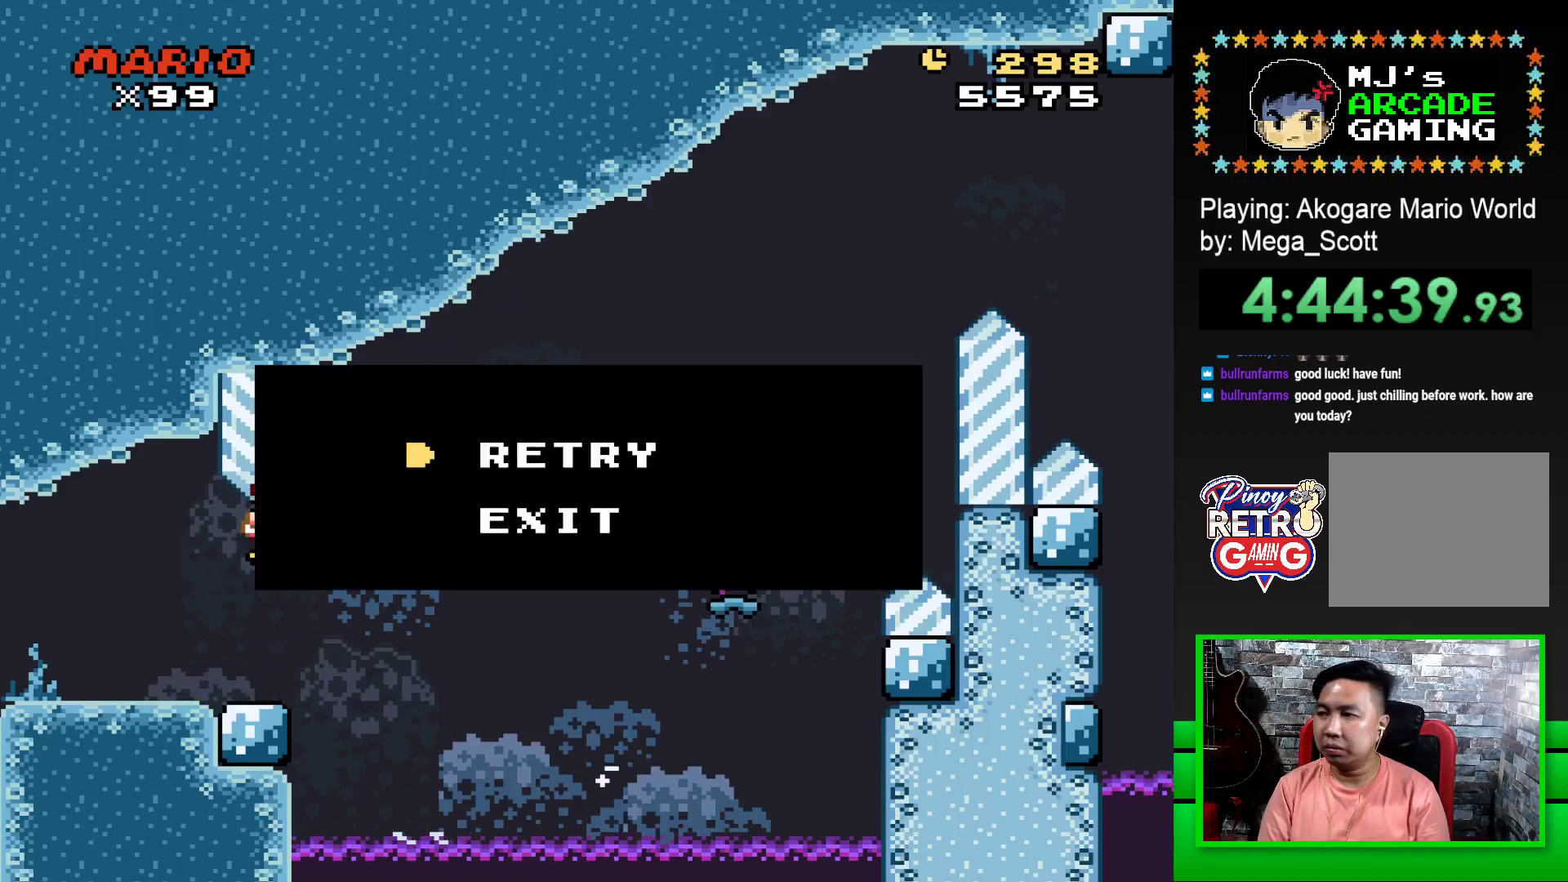
{"buttons": [], "events": [[50, "DPAD_LEFT", "down"], [67, "CROSS", "up"], [150, "CROSS", "down"], [150, "DPAD_UP", "down"], [183, "DPAD_LEFT", "up"], [183, "DPAD_UP", "up"], [200, "CROSS", "up"], [317, "CROSS", "down"], [417, "CROSS", "up"]]}
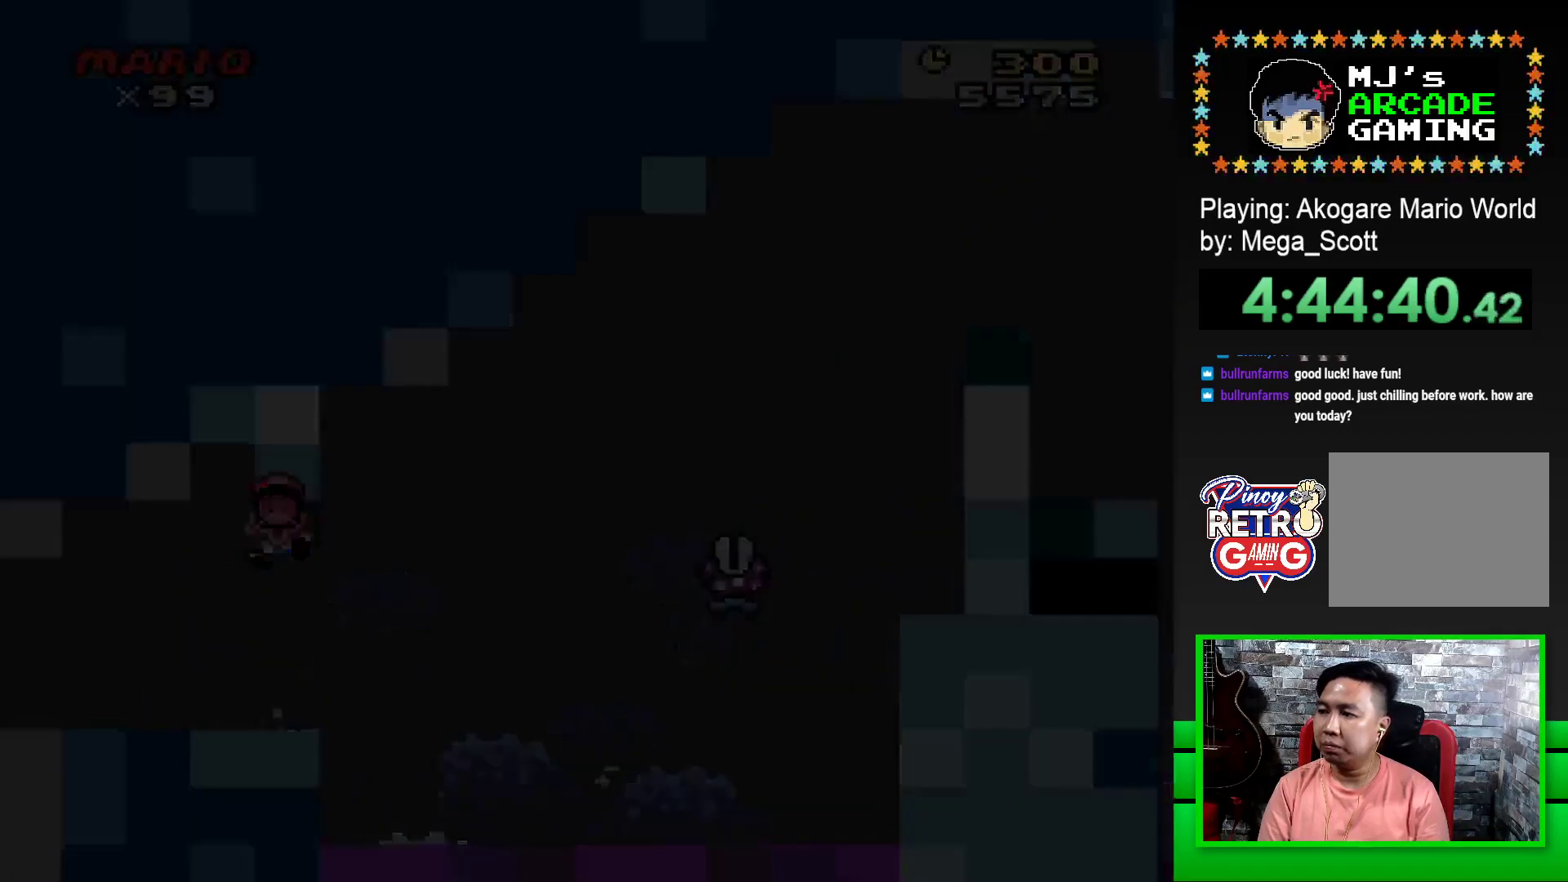
{"buttons": ["CROSS"], "events": [[17, "CROSS", "down"], [83, "CROSS", "up"], [167, "CROSS", "down"], [267, "CROSS", "up"], [333, "CROSS", "down"], [433, "CROSS", "up"], [500, "CROSS", "down"]]}
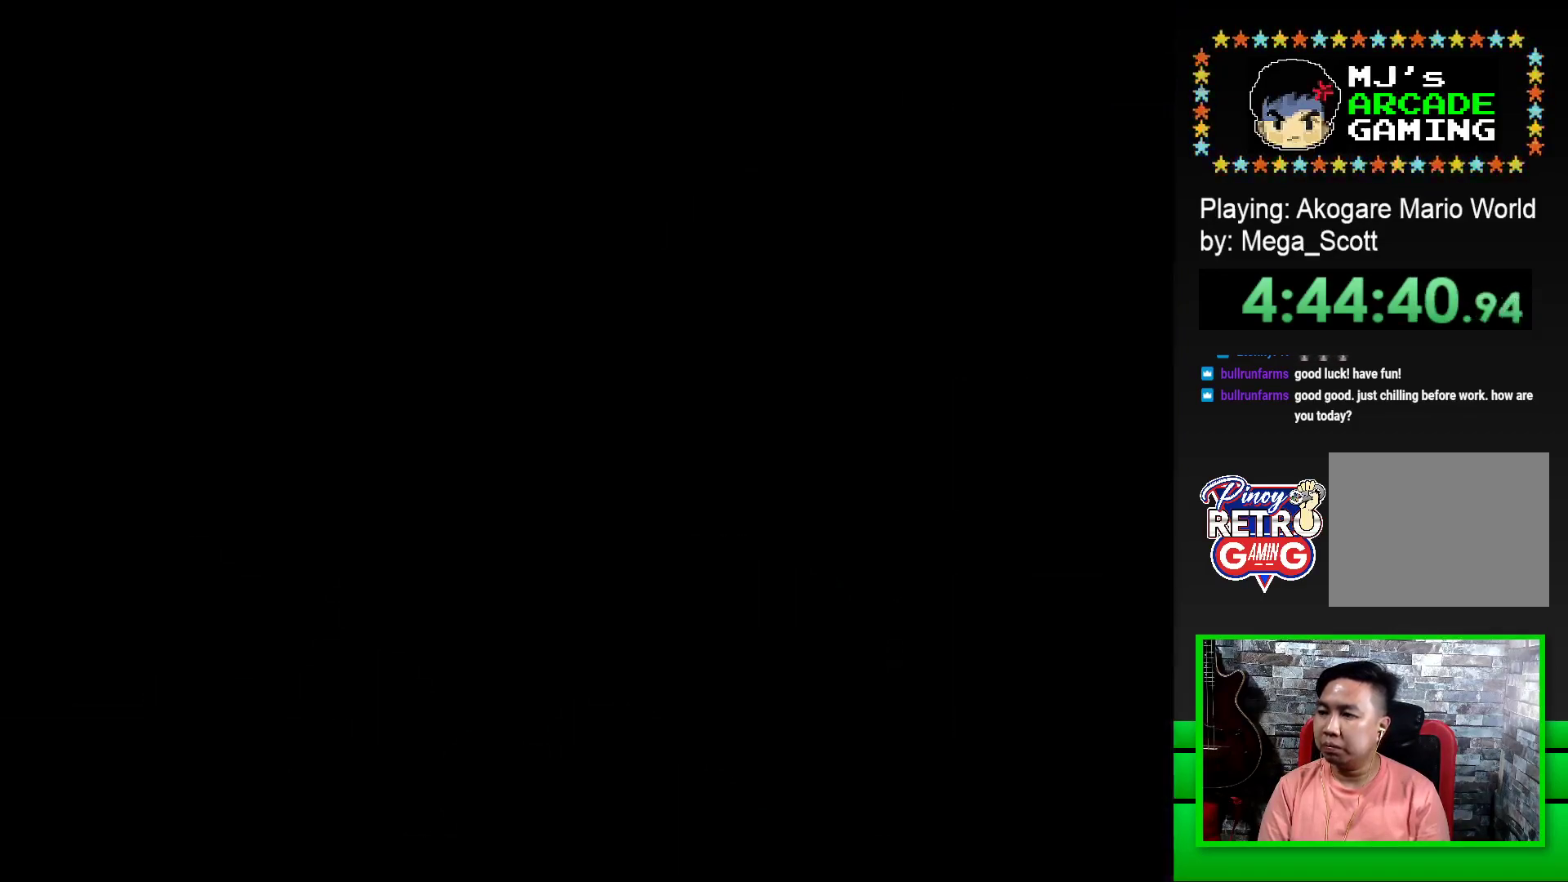
{"buttons": ["CROSS"], "events": [[83, "CROSS", "up"], [150, "CROSS", "down"], [250, "CROSS", "up"], [467, "CROSS", "down"]]}
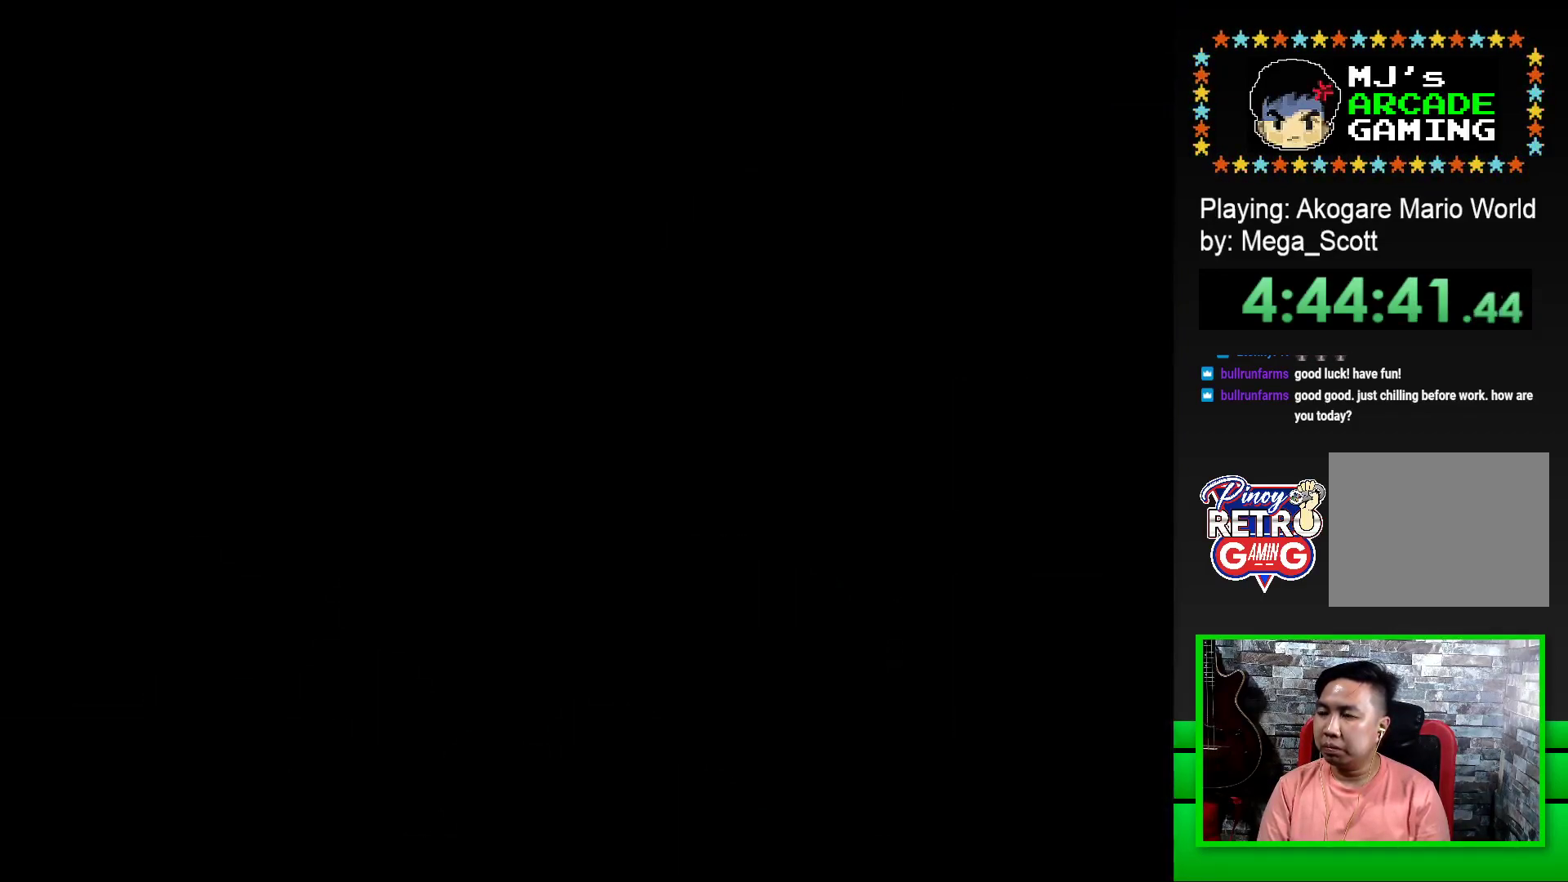
{"buttons": ["SQUARE"], "events": [[67, "CROSS", "up"], [133, "CROSS", "down"], [250, "CROSS", "up"], [383, "SQUARE", "down"]]}
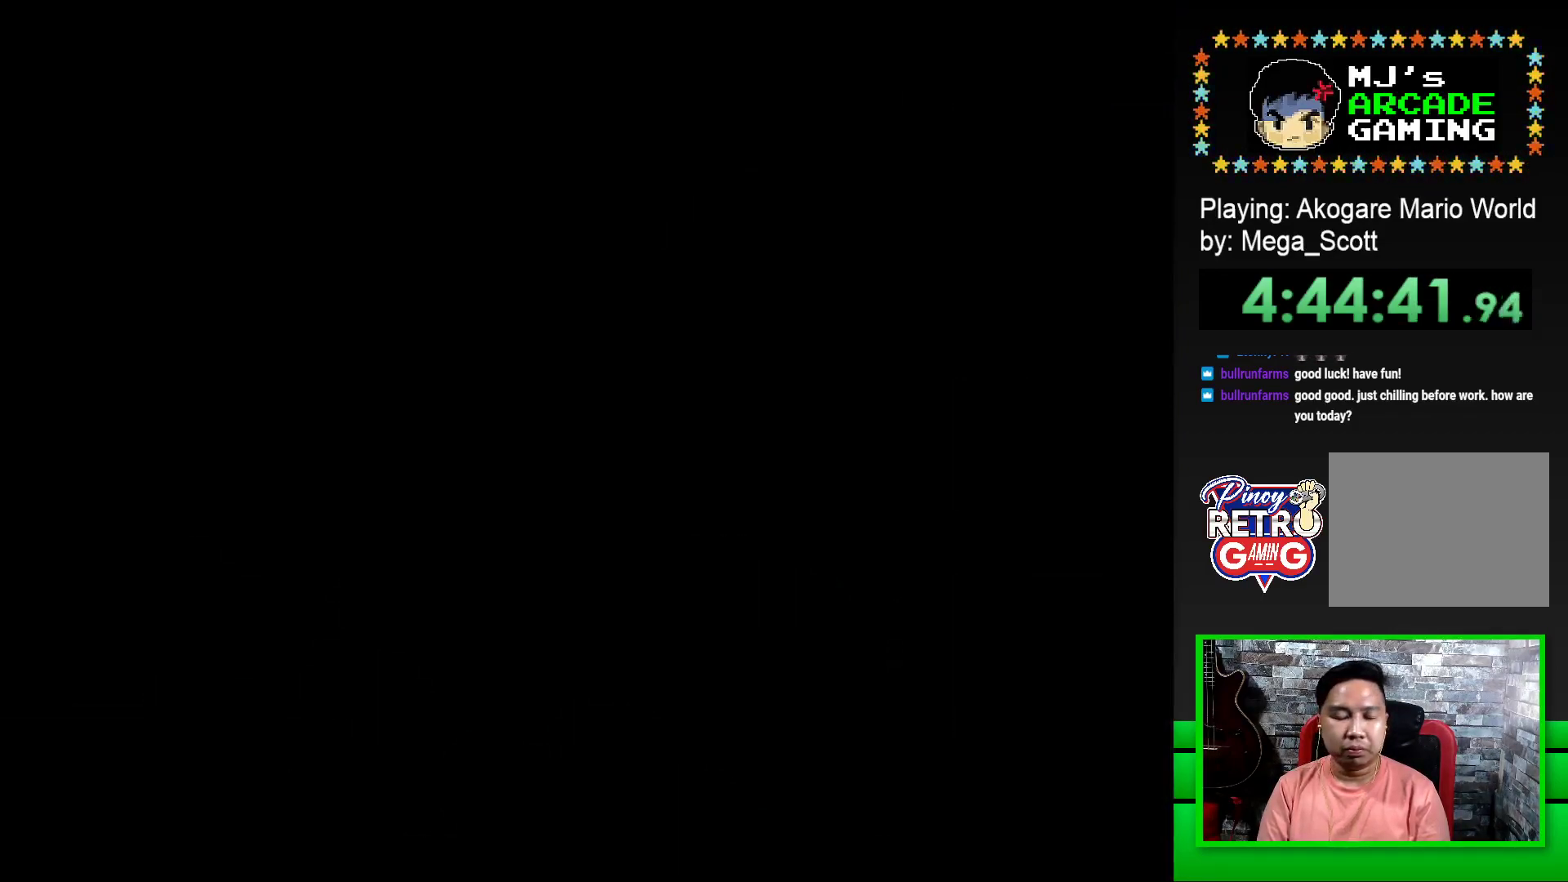
{"buttons": ["SQUARE", "DPAD_RIGHT"], "events": [[167, "DPAD_RIGHT", "down"]]}
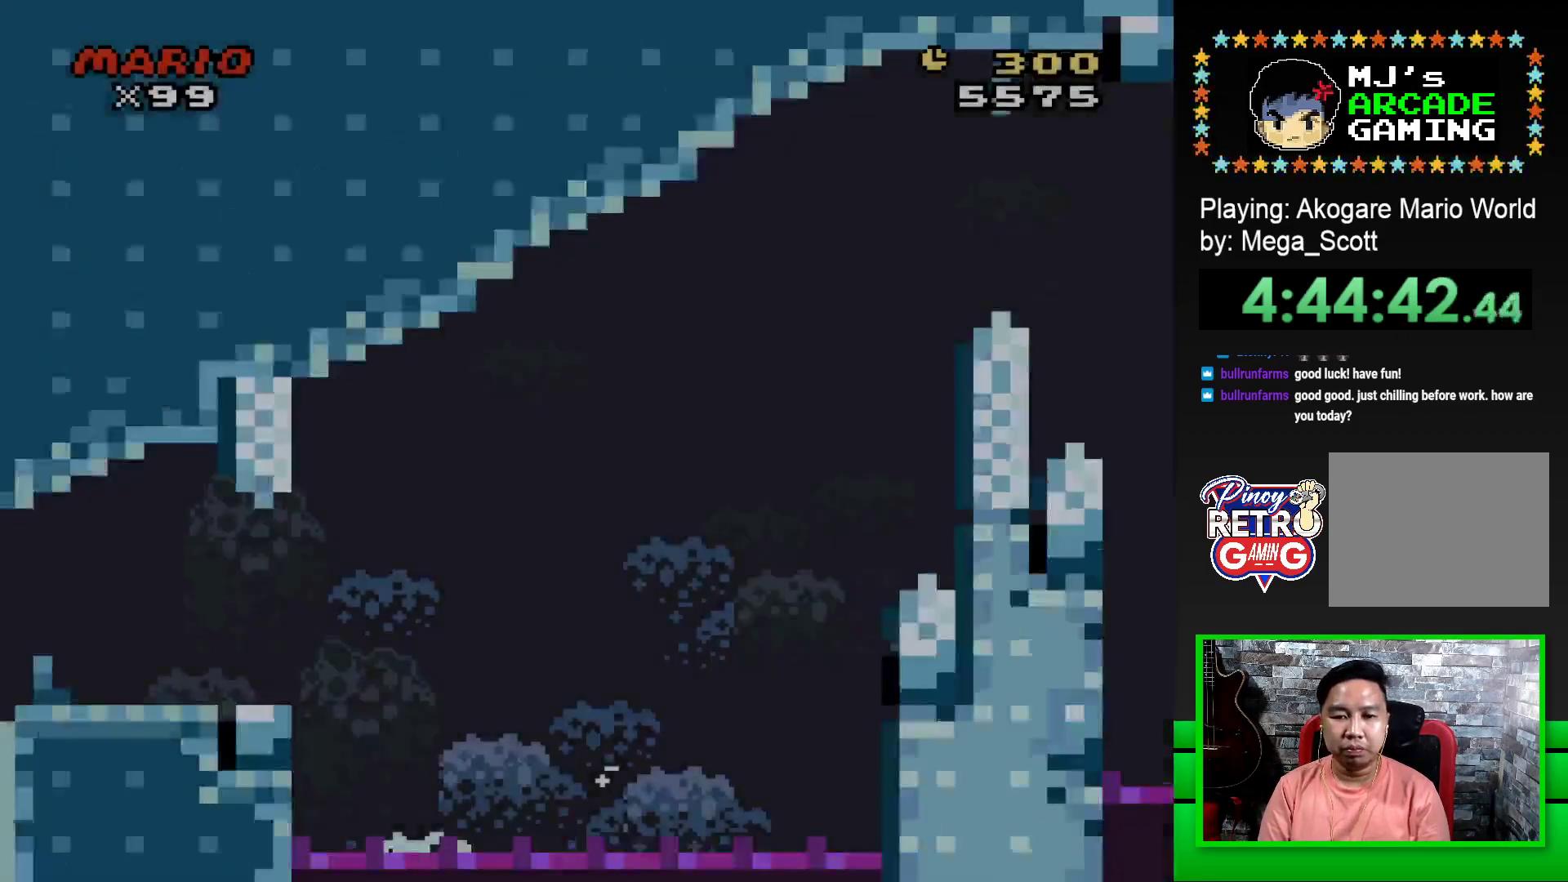
{"buttons": ["SQUARE", "DPAD_RIGHT"], "events": []}
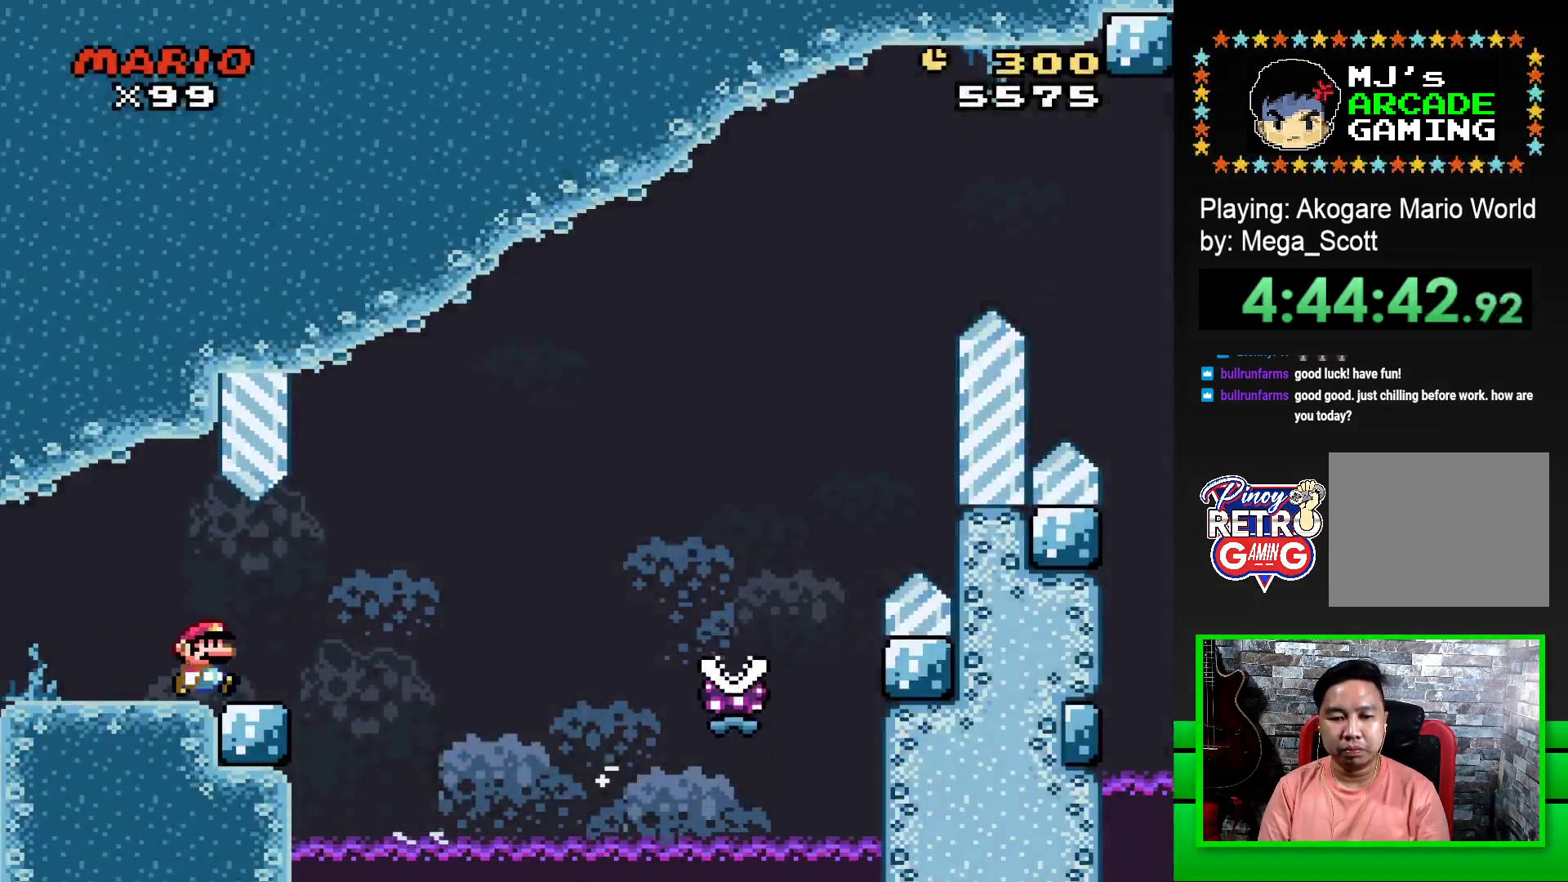
{"buttons": ["SQUARE", "R1", "DPAD_RIGHT"], "events": [[83, "R1", "down"]]}
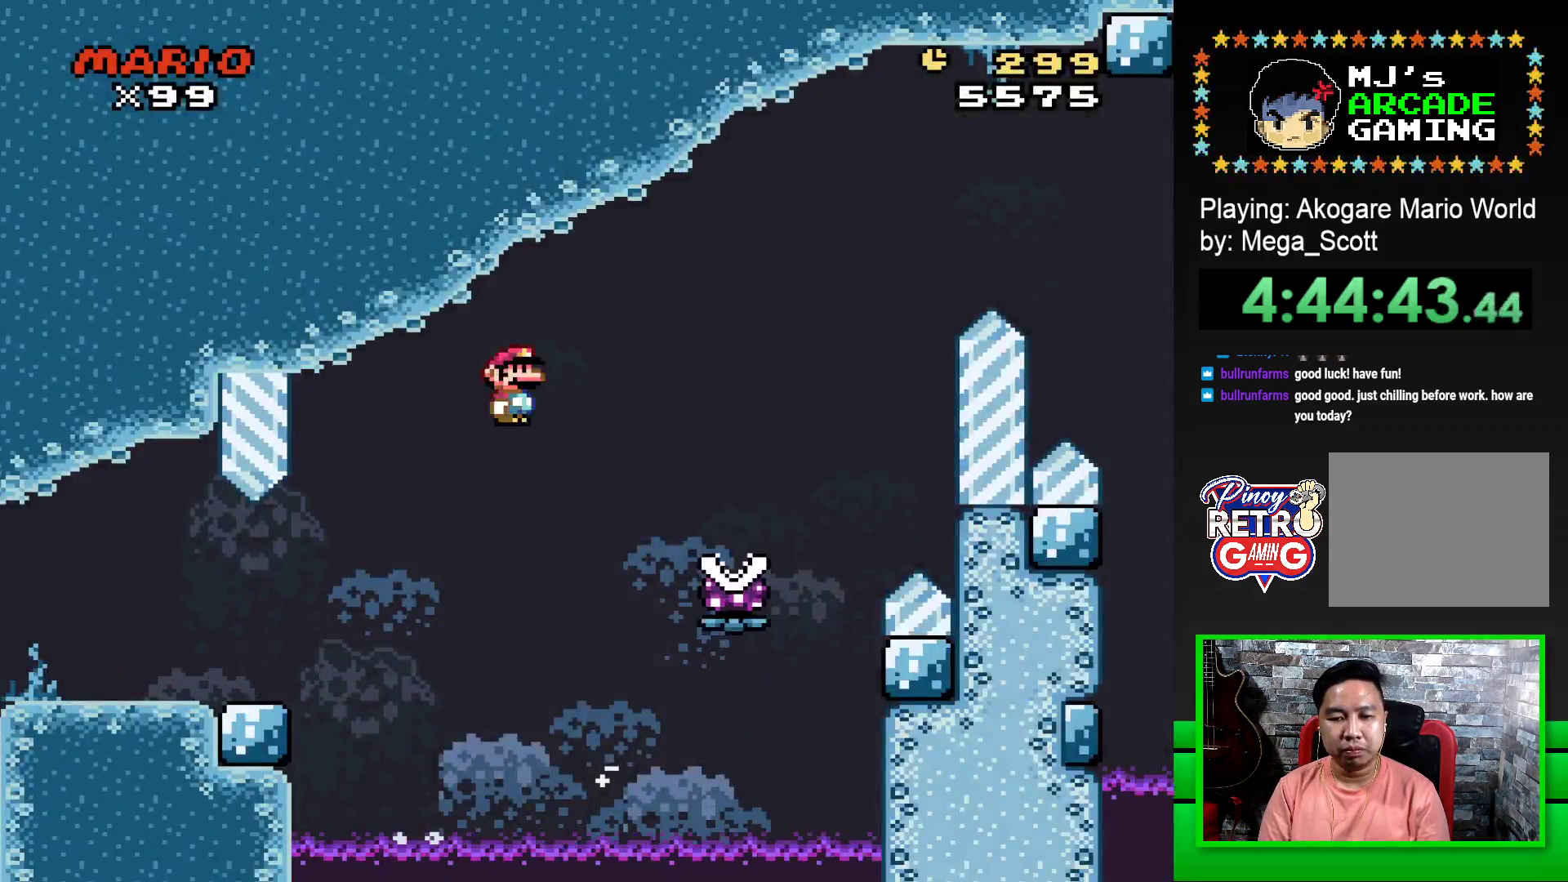
{"buttons": ["SQUARE", "R1", "DPAD_RIGHT"], "events": []}
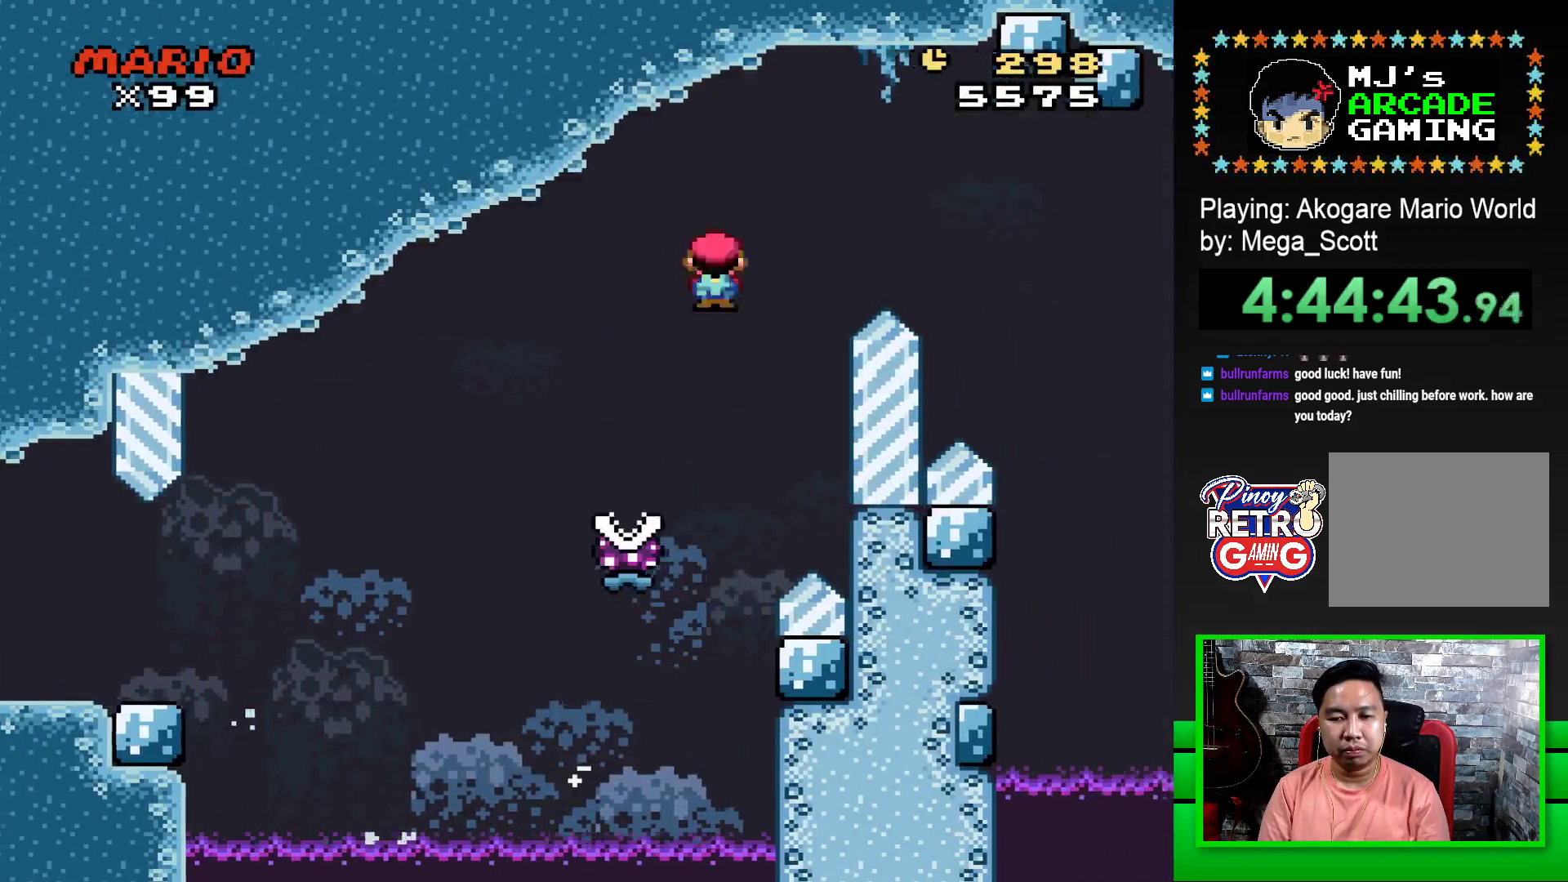
{"buttons": ["SQUARE", "R1", "DPAD_RIGHT"], "events": []}
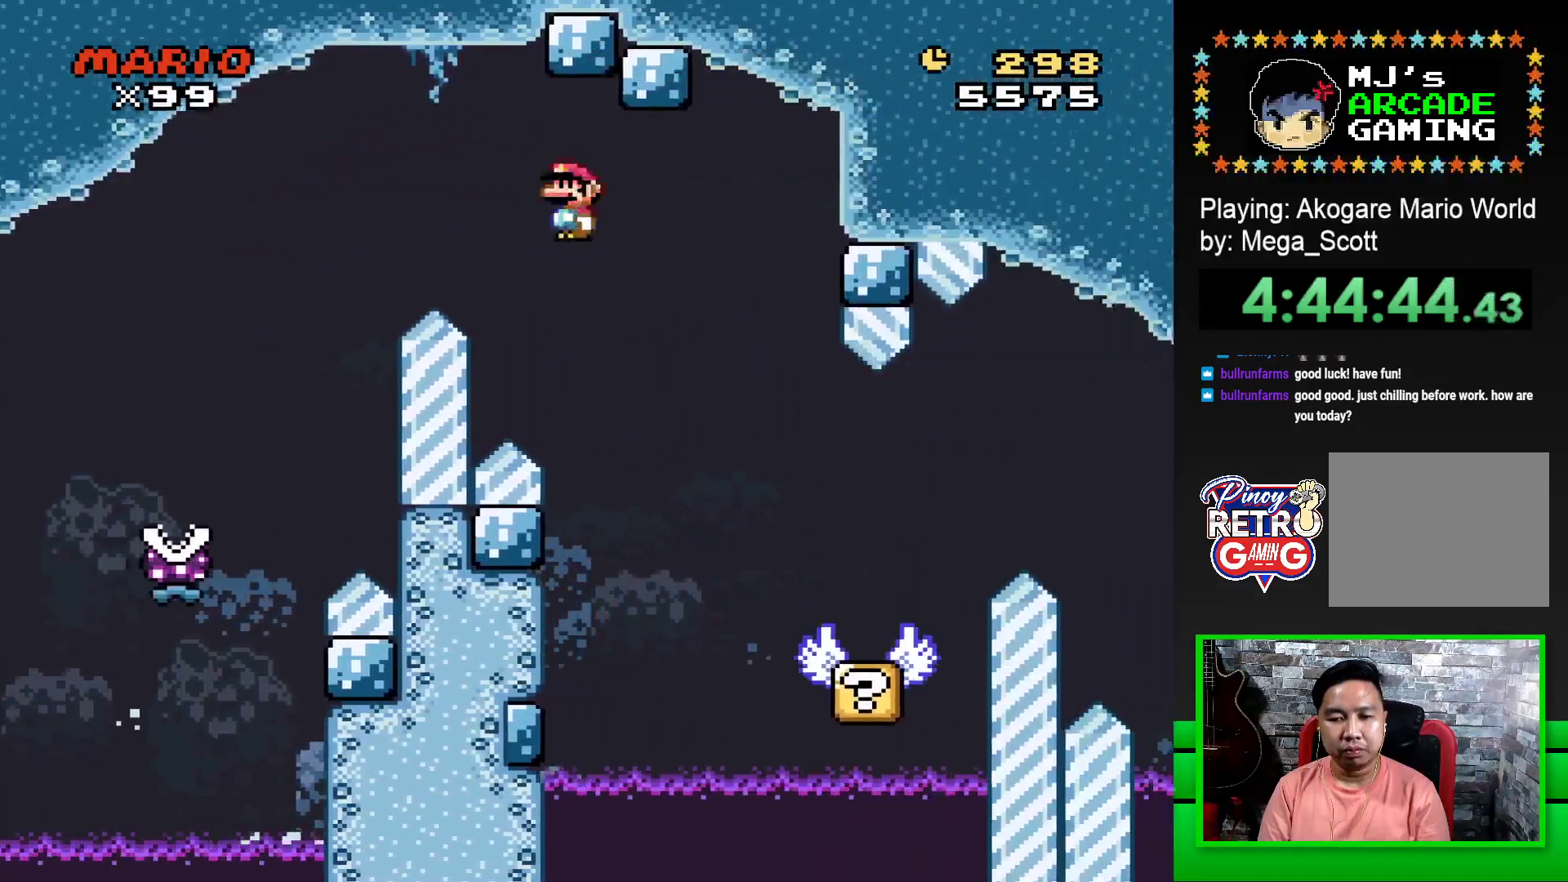
{"buttons": ["SQUARE"], "events": [[183, "DPAD_RIGHT", "up"], [250, "R1", "up"], [317, "DPAD_LEFT", "down"], [467, "DPAD_LEFT", "up"]]}
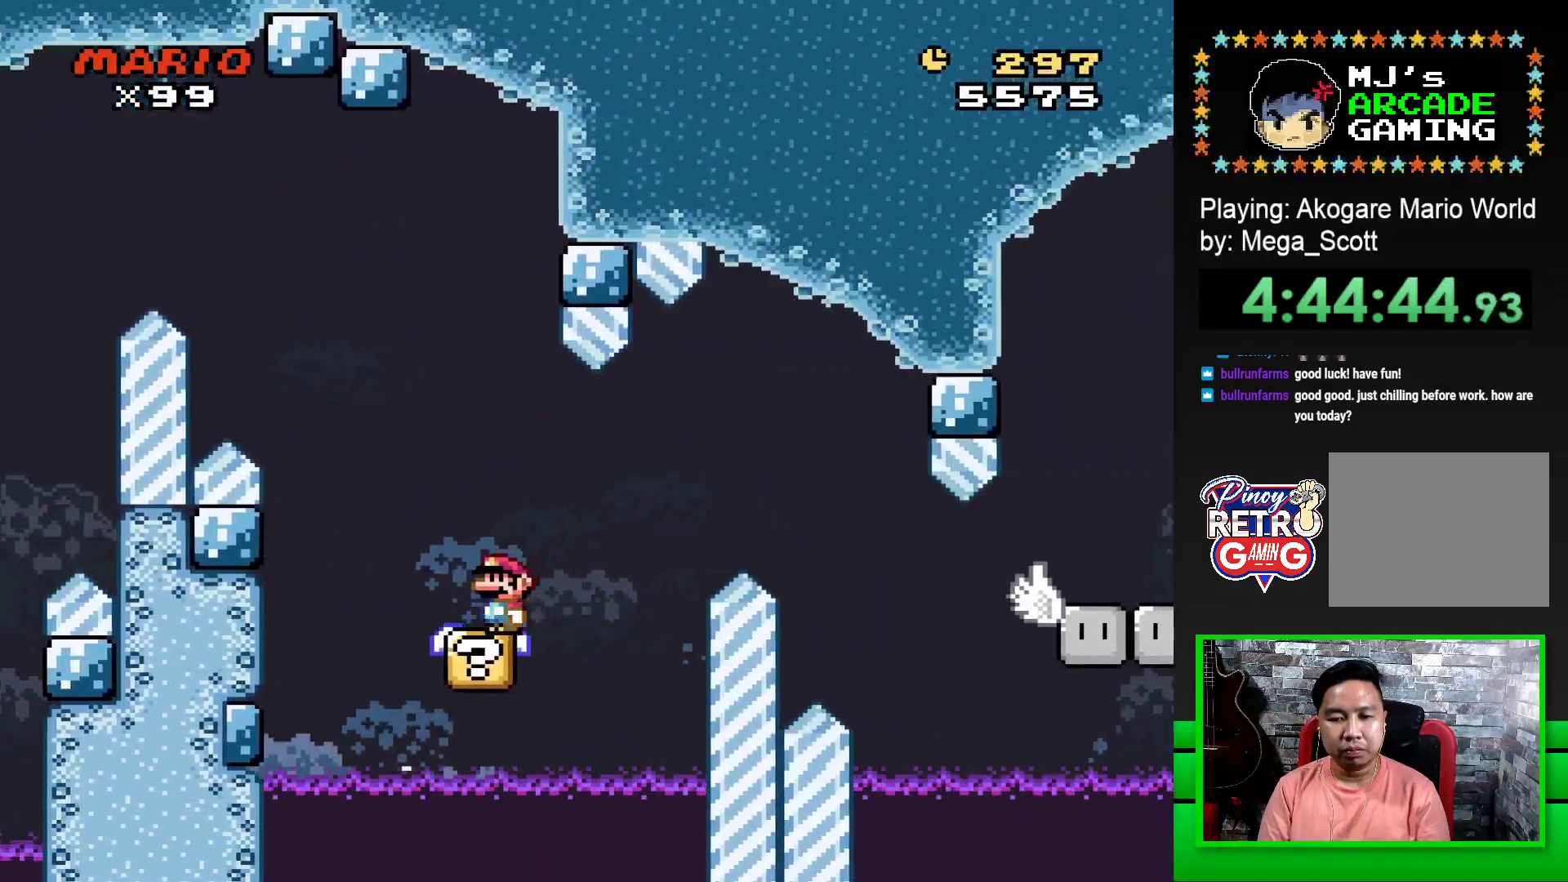
{"buttons": ["SQUARE"], "events": []}
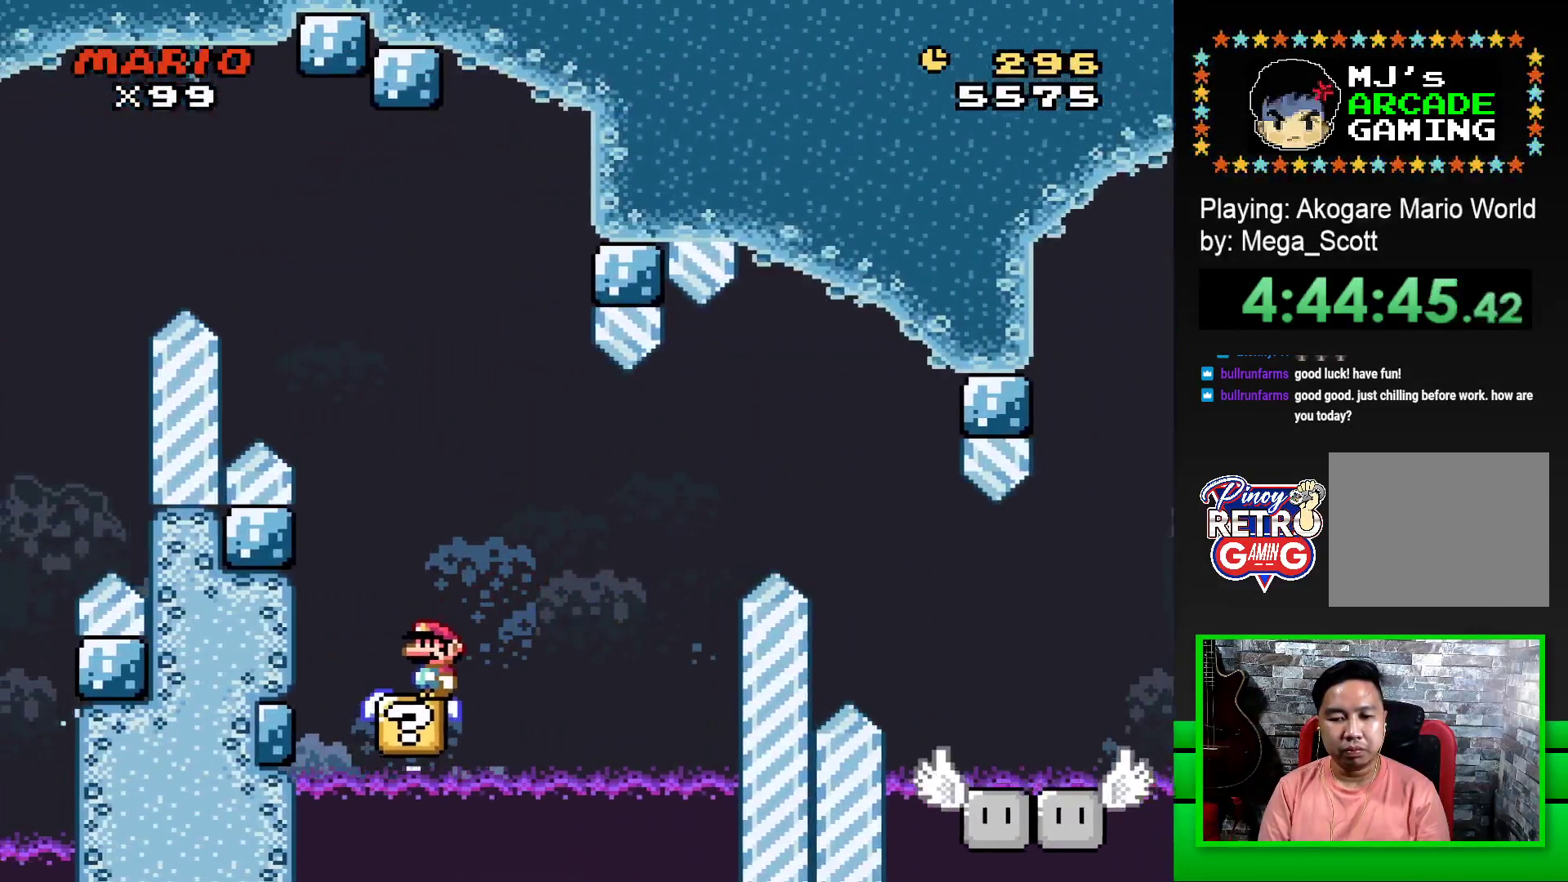
{"buttons": ["SQUARE", "DPAD_RIGHT"], "events": [[267, "DPAD_RIGHT", "down"], [300, "CROSS", "down"], [467, "CROSS", "up"]]}
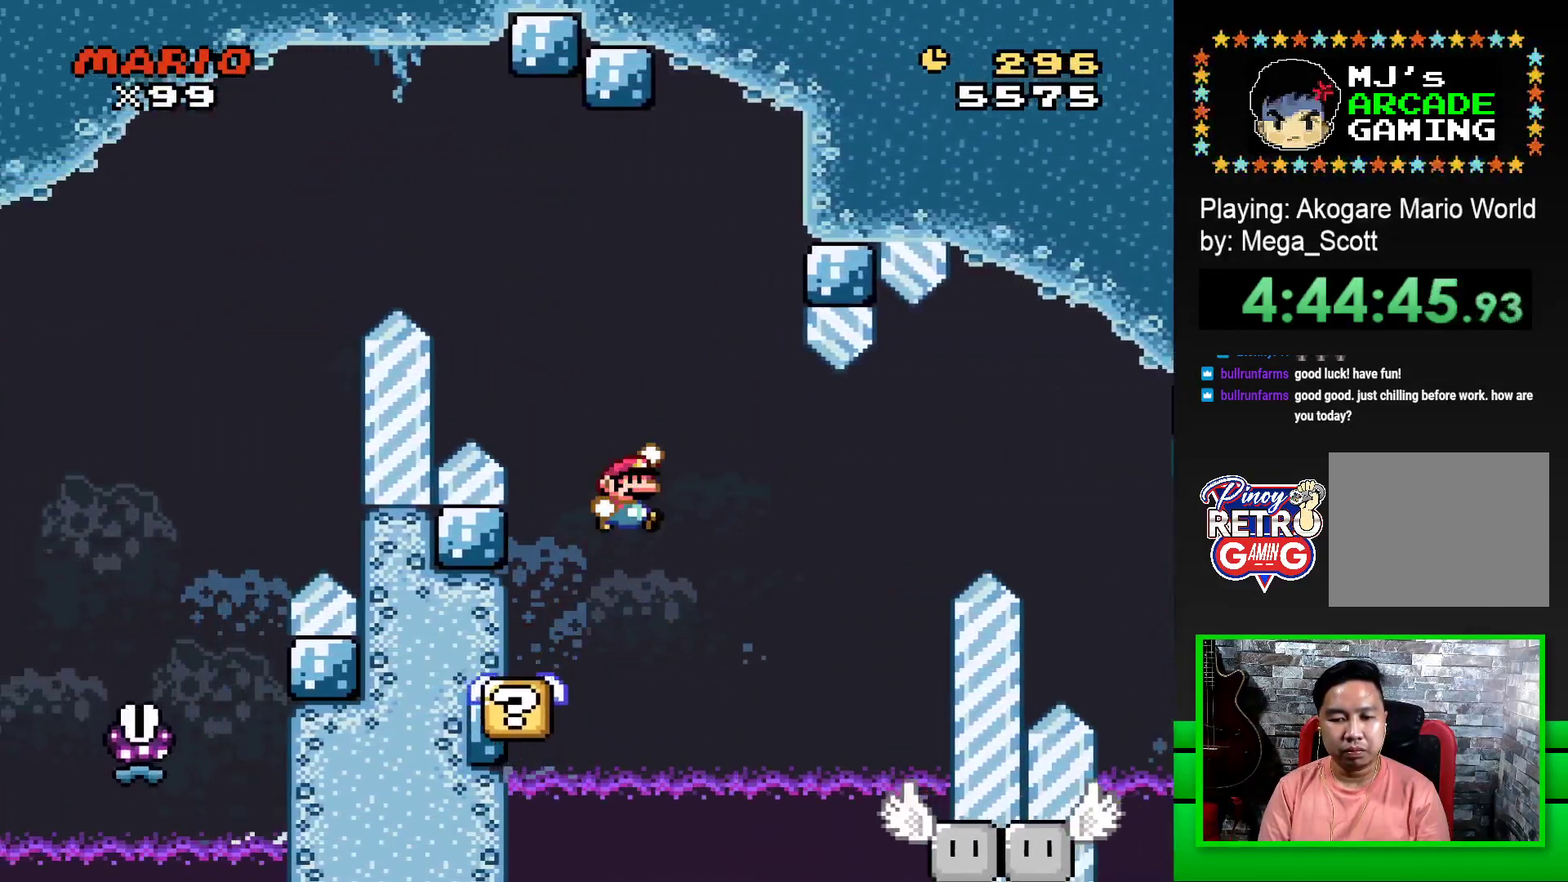
{"buttons": ["SQUARE"], "events": [[133, "CROSS", "down"], [250, "DPAD_RIGHT", "up"], [267, "CROSS", "up"], [350, "DPAD_LEFT", "down"], [500, "DPAD_LEFT", "up"]]}
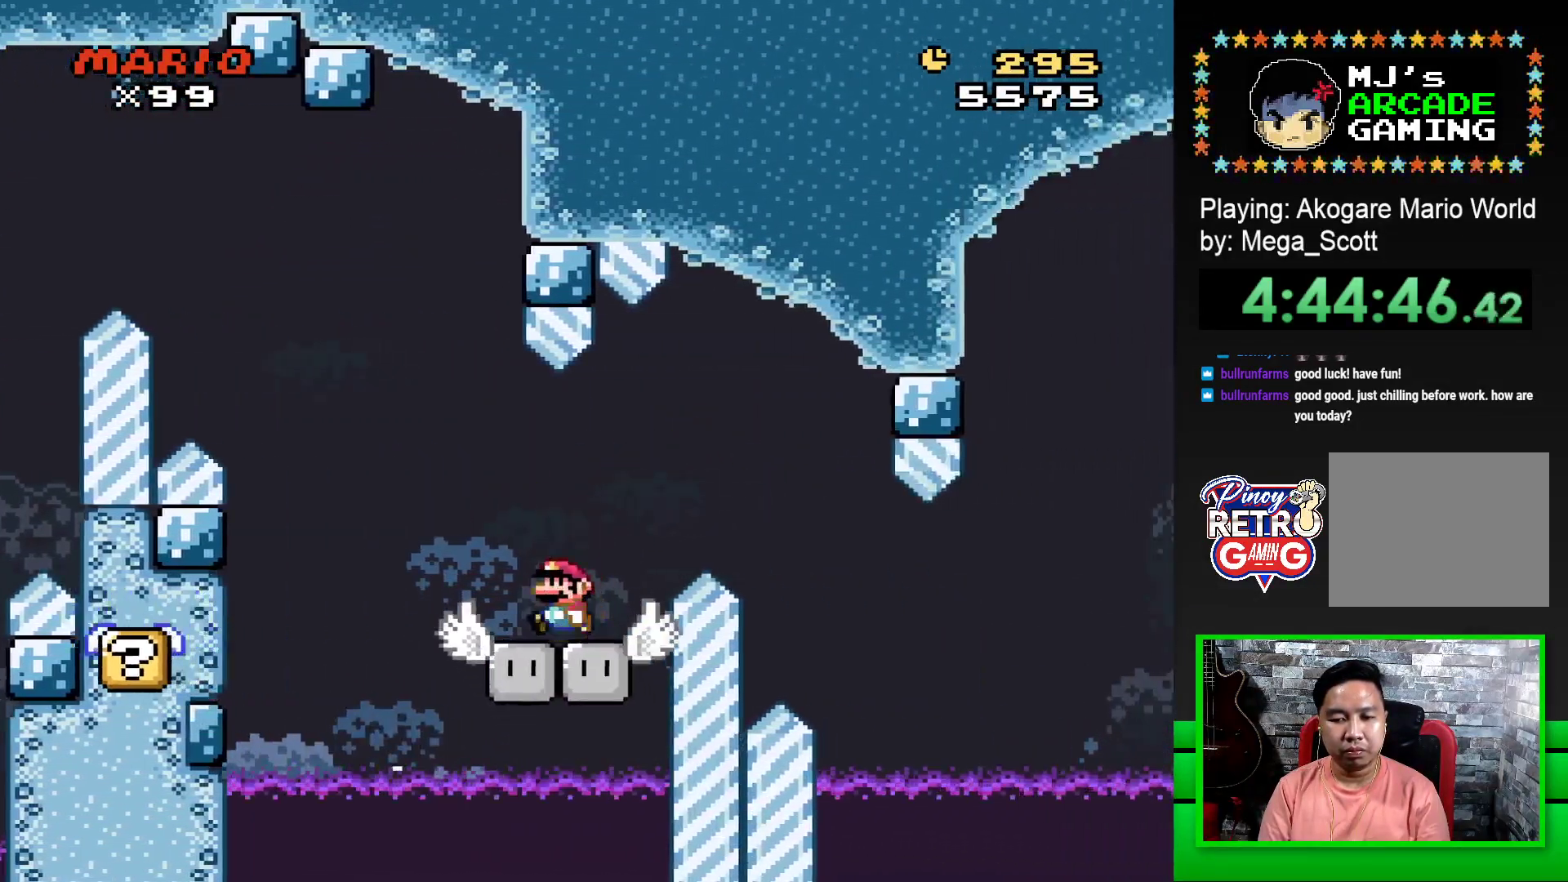
{"buttons": ["SQUARE"], "events": [[267, "DPAD_LEFT", "down"], [383, "DPAD_LEFT", "up"]]}
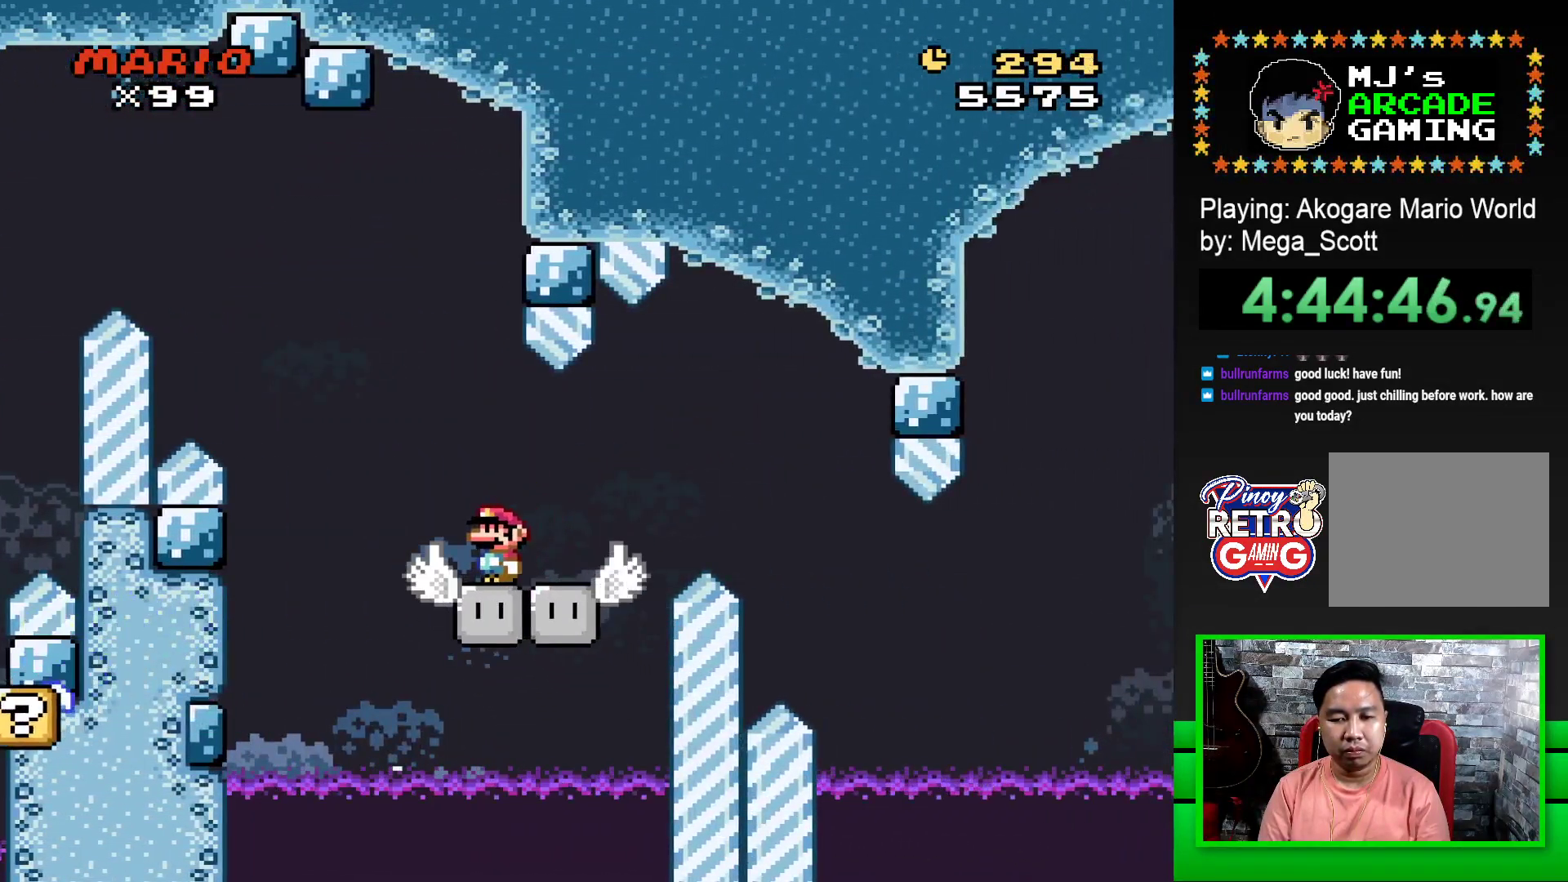
{"buttons": ["CROSS", "SQUARE", "DPAD_RIGHT"], "events": [[67, "DPAD_RIGHT", "down"], [167, "DPAD_RIGHT", "up"], [267, "DPAD_RIGHT", "down"], [400, "CROSS", "down"]]}
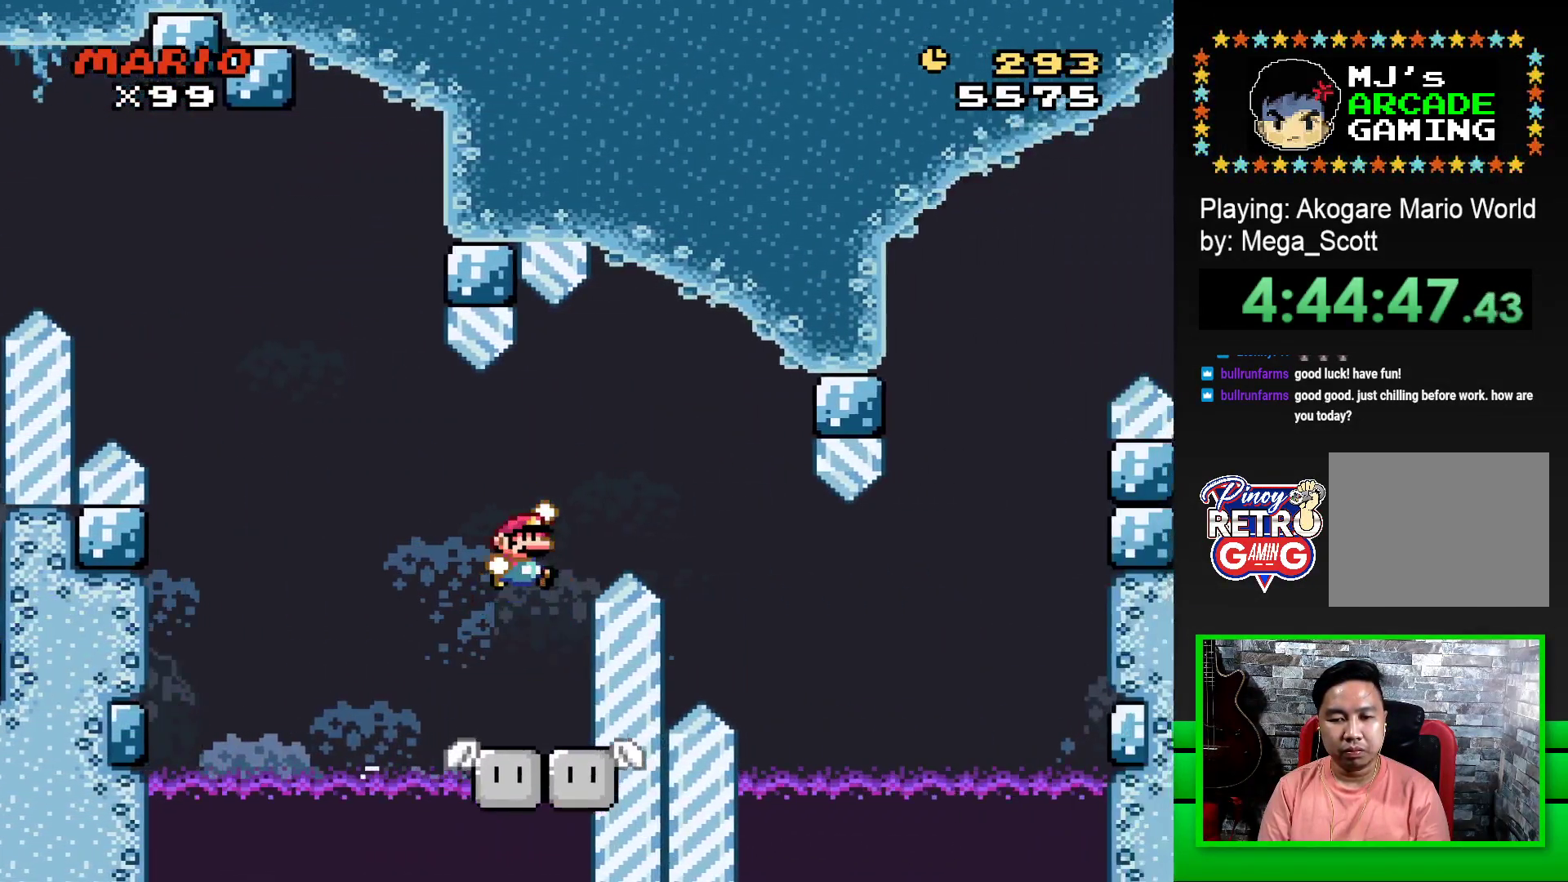
{"buttons": ["SQUARE"], "events": [[33, "CROSS", "up"], [483, "DPAD_RIGHT", "up"]]}
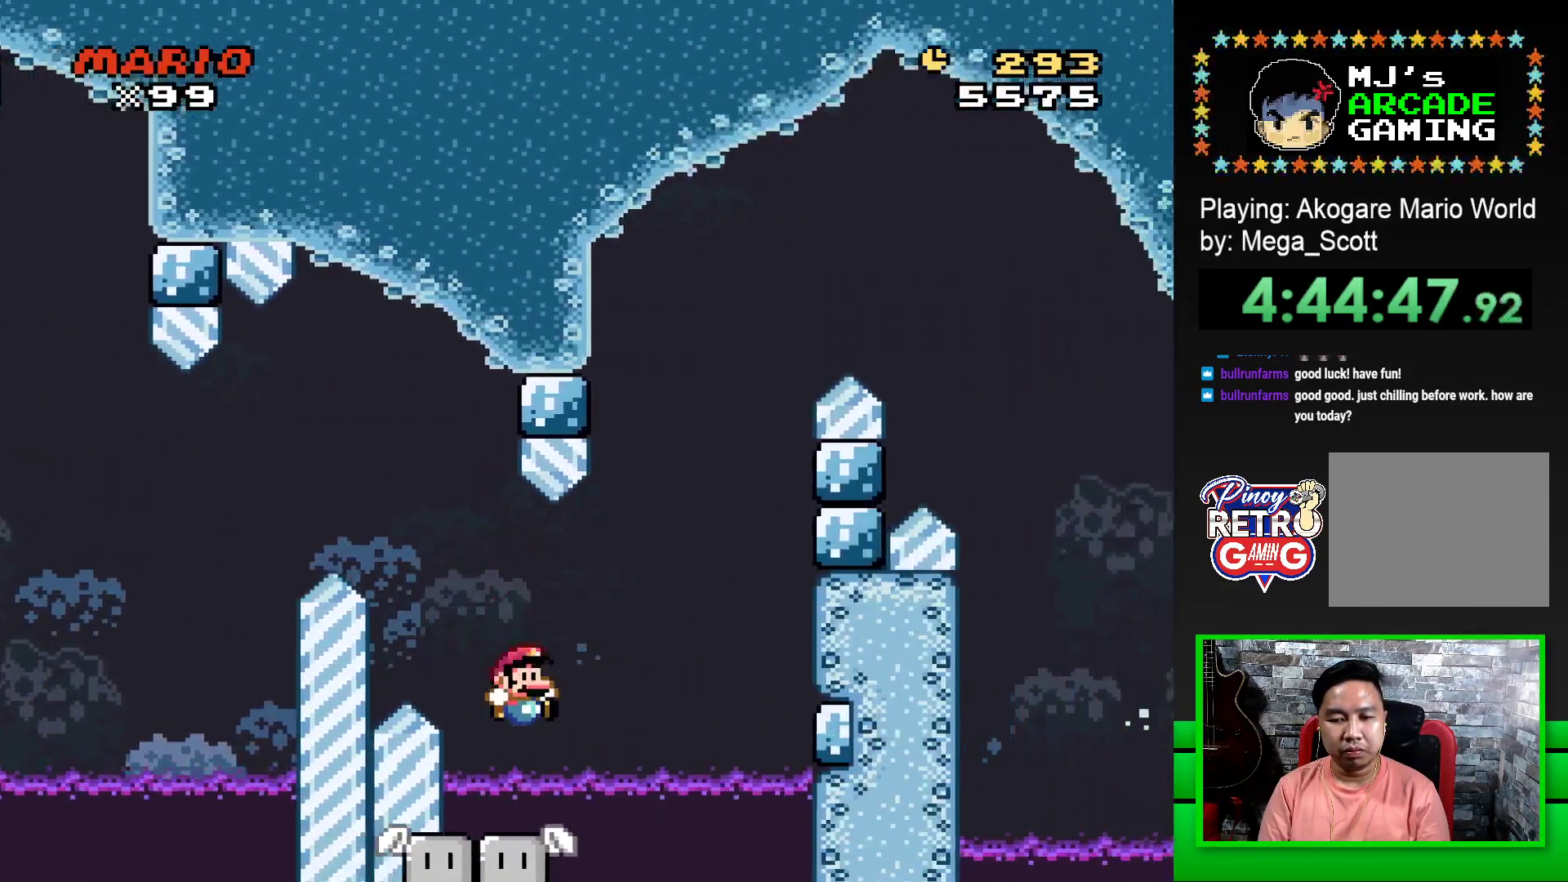
{"buttons": ["SQUARE", "DPAD_RIGHT"], "events": [[83, "DPAD_LEFT", "down"], [200, "DPAD_LEFT", "up"], [333, "DPAD_RIGHT", "down"]]}
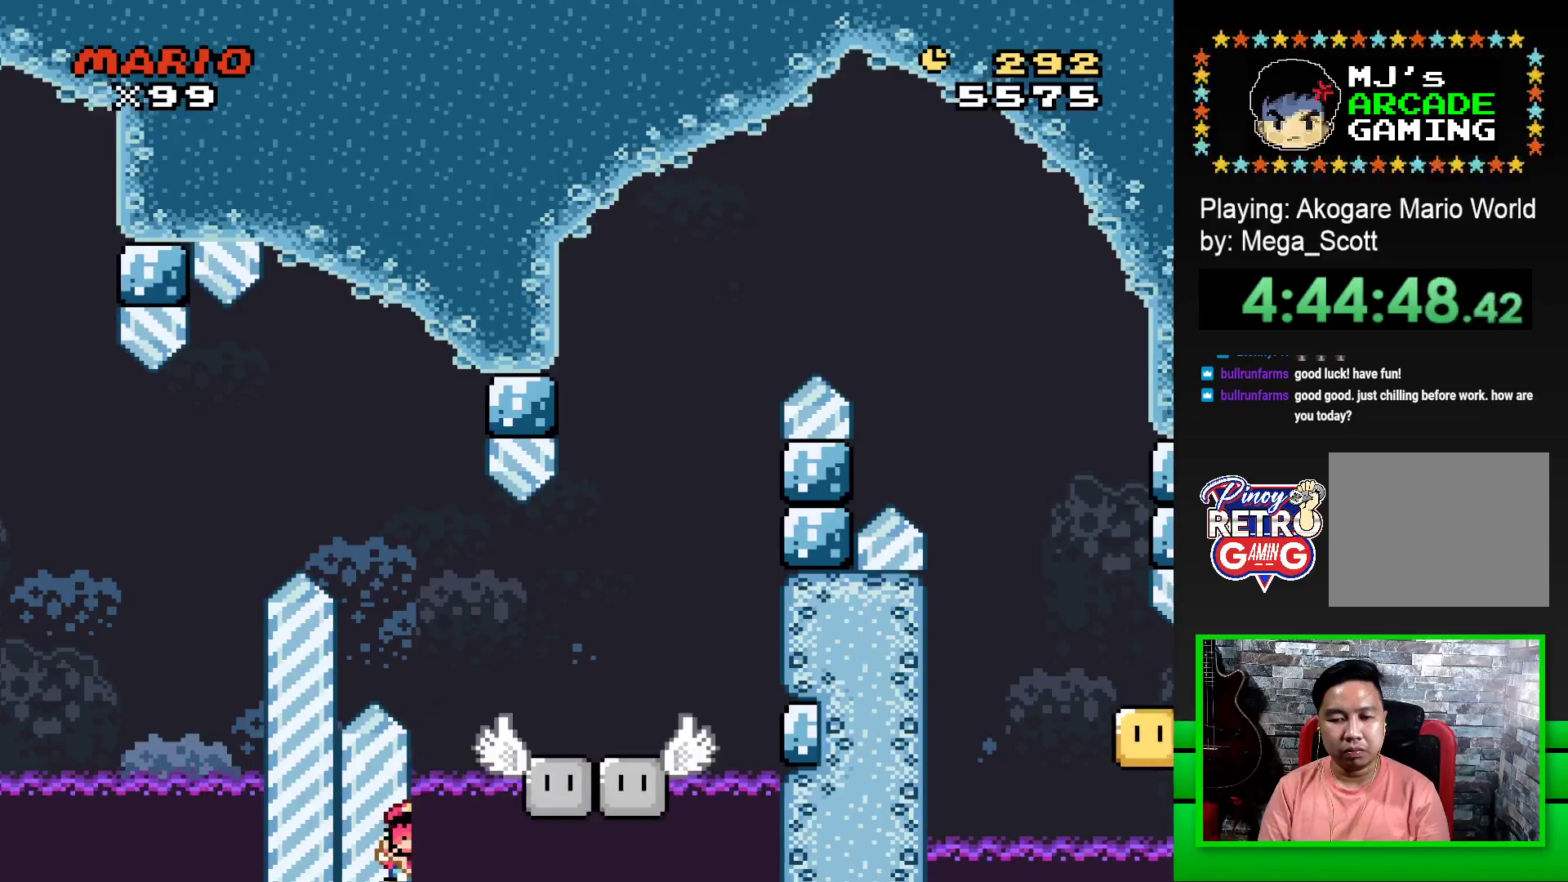
{"buttons": [], "events": [[50, "DPAD_RIGHT", "up"], [117, "SQUARE", "up"], [267, "CROSS", "down"], [317, "CROSS", "up"], [417, "CROSS", "down"], [467, "CROSS", "up"]]}
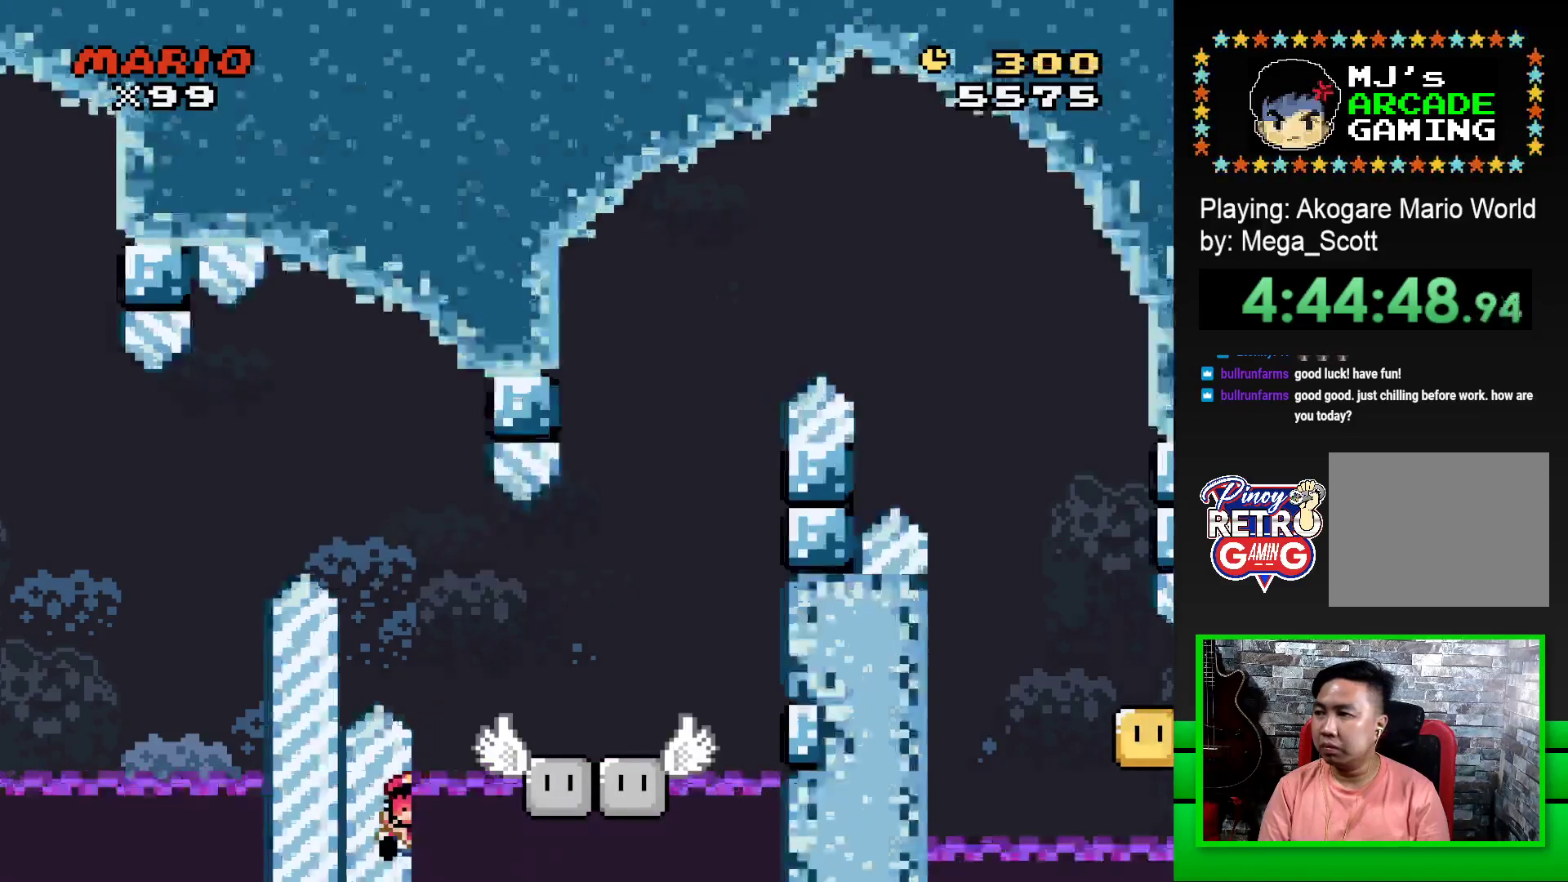
{"buttons": ["CROSS"], "events": [[50, "CROSS", "down"], [133, "CROSS", "up"], [217, "CROSS", "down"], [267, "CROSS", "up"], [367, "CROSS", "down"], [417, "CROSS", "up"], [500, "CROSS", "down"]]}
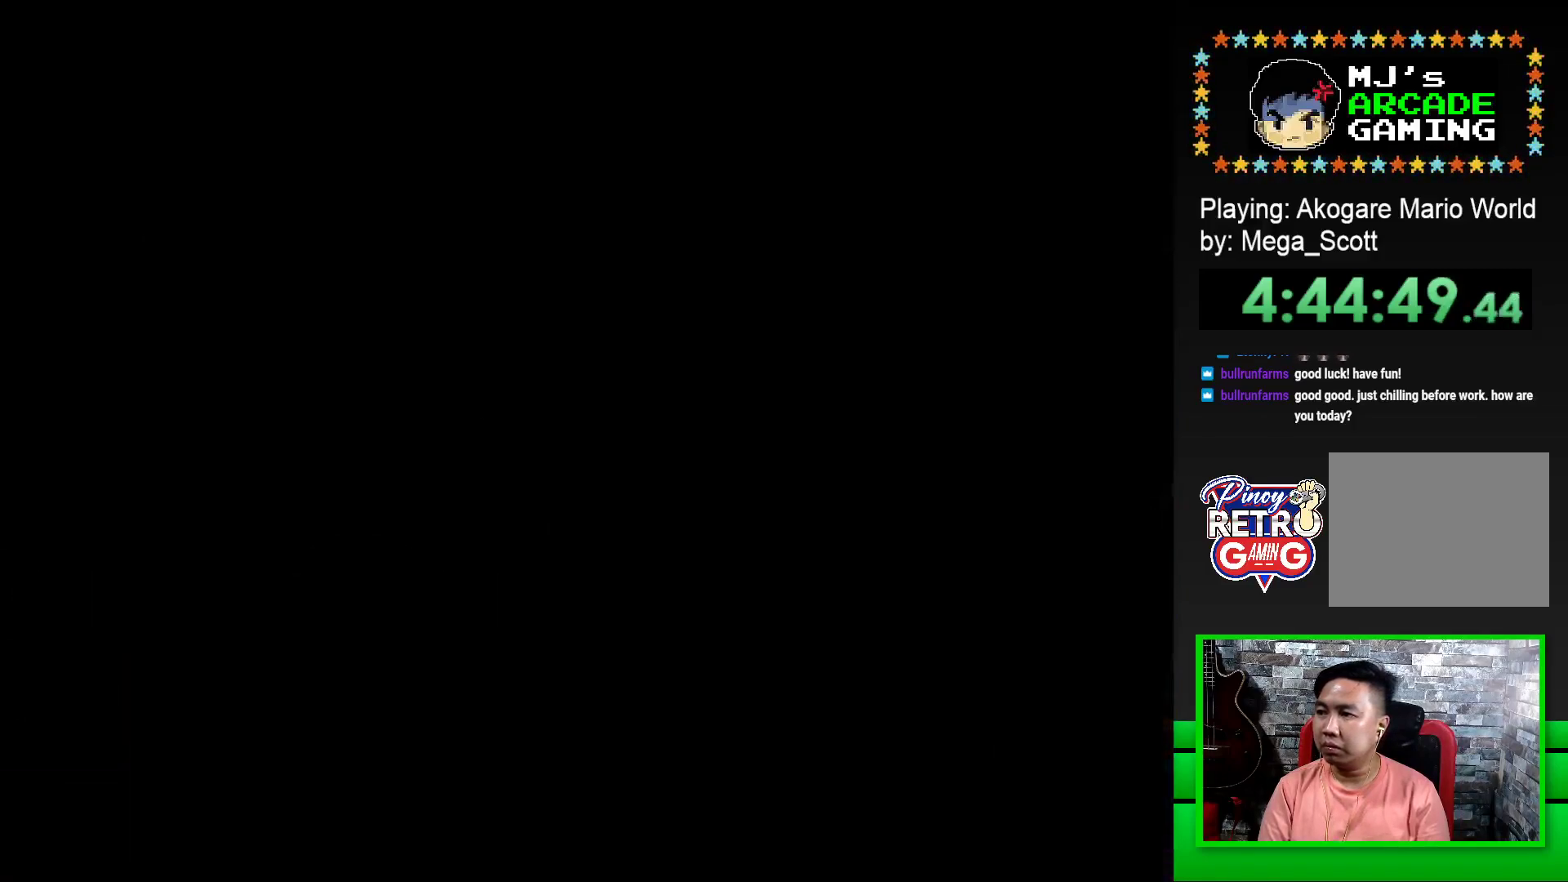
{"buttons": ["CROSS"], "events": [[67, "CROSS", "up"], [150, "CROSS", "down"], [217, "CROSS", "up"], [317, "CROSS", "down"], [367, "CROSS", "up"], [467, "CROSS", "down"]]}
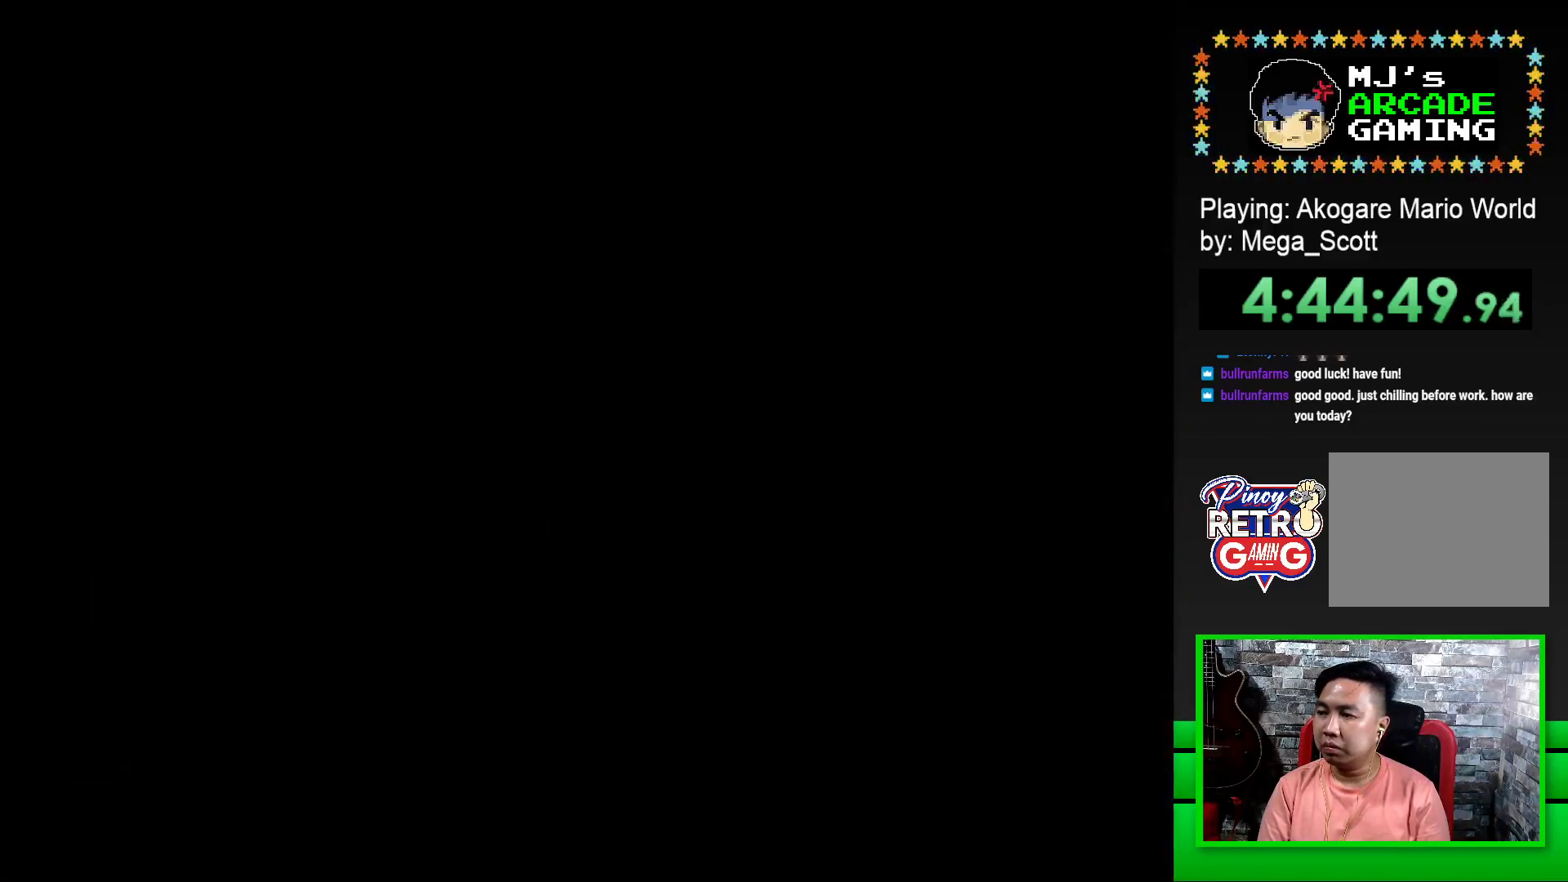
{"buttons": ["CROSS"], "events": [[33, "CROSS", "up"], [100, "CROSS", "down"], [183, "CROSS", "up"], [267, "CROSS", "down"], [350, "CROSS", "up"], [433, "CROSS", "down"]]}
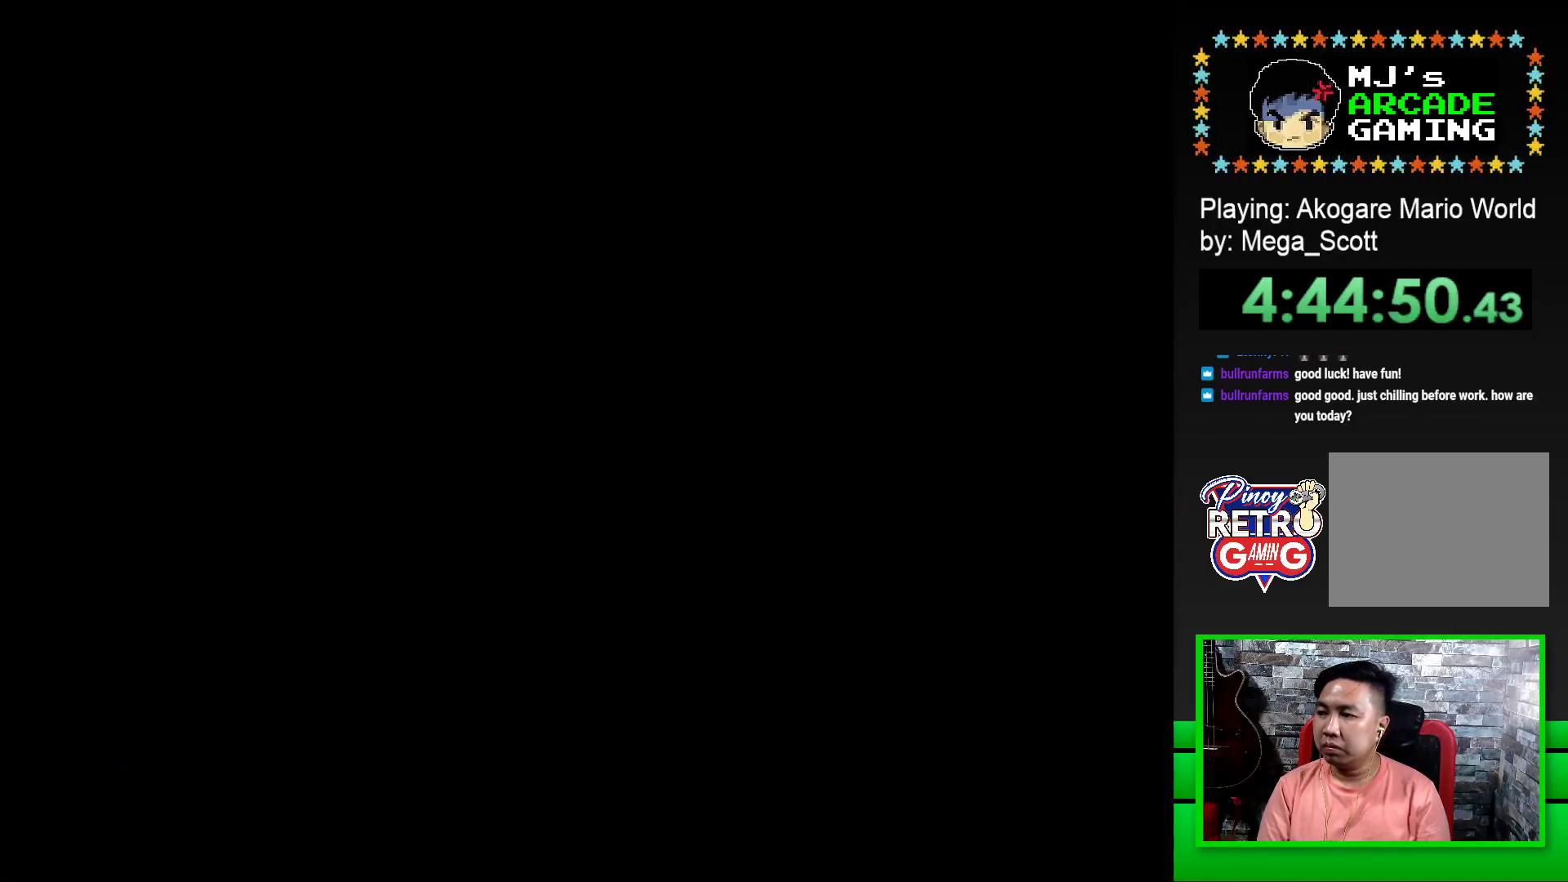
{"buttons": ["SQUARE"], "events": [[17, "CROSS", "up"], [233, "SQUARE", "down"]]}